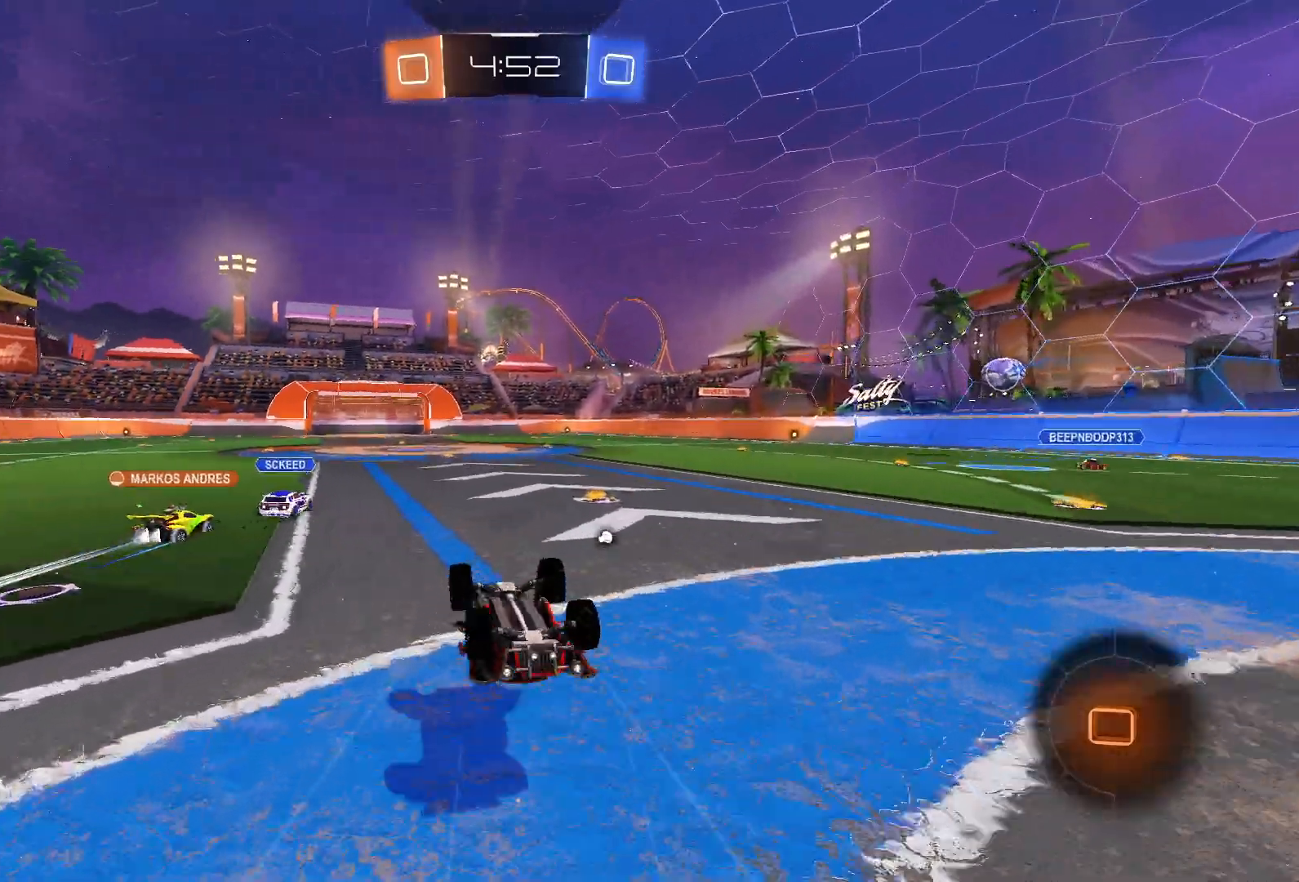
Gameplay with a controller (PlayStation layout); each line is a JSON object with the inputs held at the frame after it. "events" lists button and stick changes between this image and that frame as [ms after this image, input, new state], when the widget could be followed in between.
{"buttons": ["R2"], "left_stick": "center", "right_stick": "center", "events": [[117, "left_stick", "up-right"], [233, "left_stick", "center"]]}
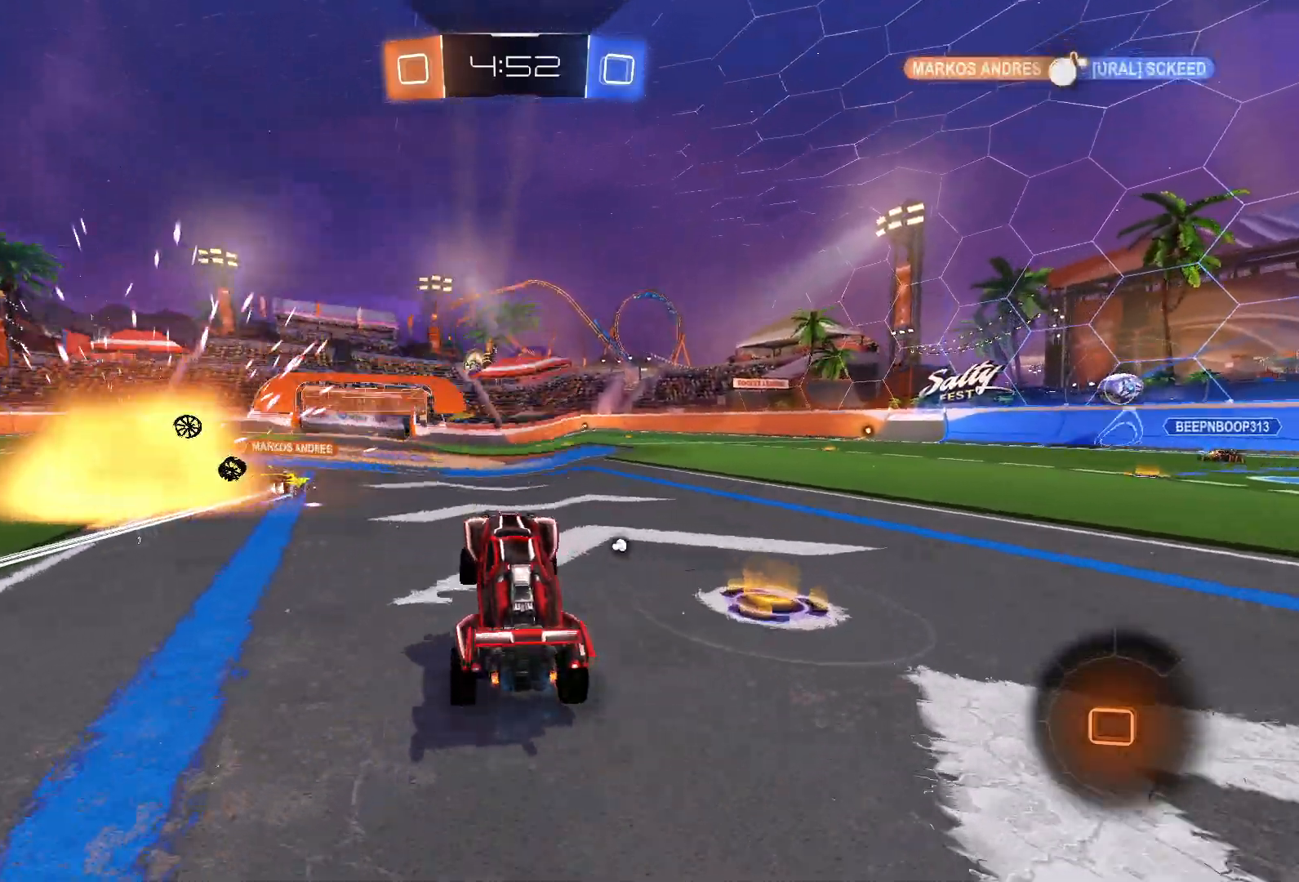
{"buttons": ["CROSS", "SQUARE", "L1", "R2"], "left_stick": "down", "right_stick": "center", "events": [[167, "left_stick", "right"], [250, "L1", "down"], [283, "CROSS", "down"], [283, "left_stick", "center"], [367, "left_stick", "up-left"], [483, "SQUARE", "down"], [483, "left_stick", "down"]]}
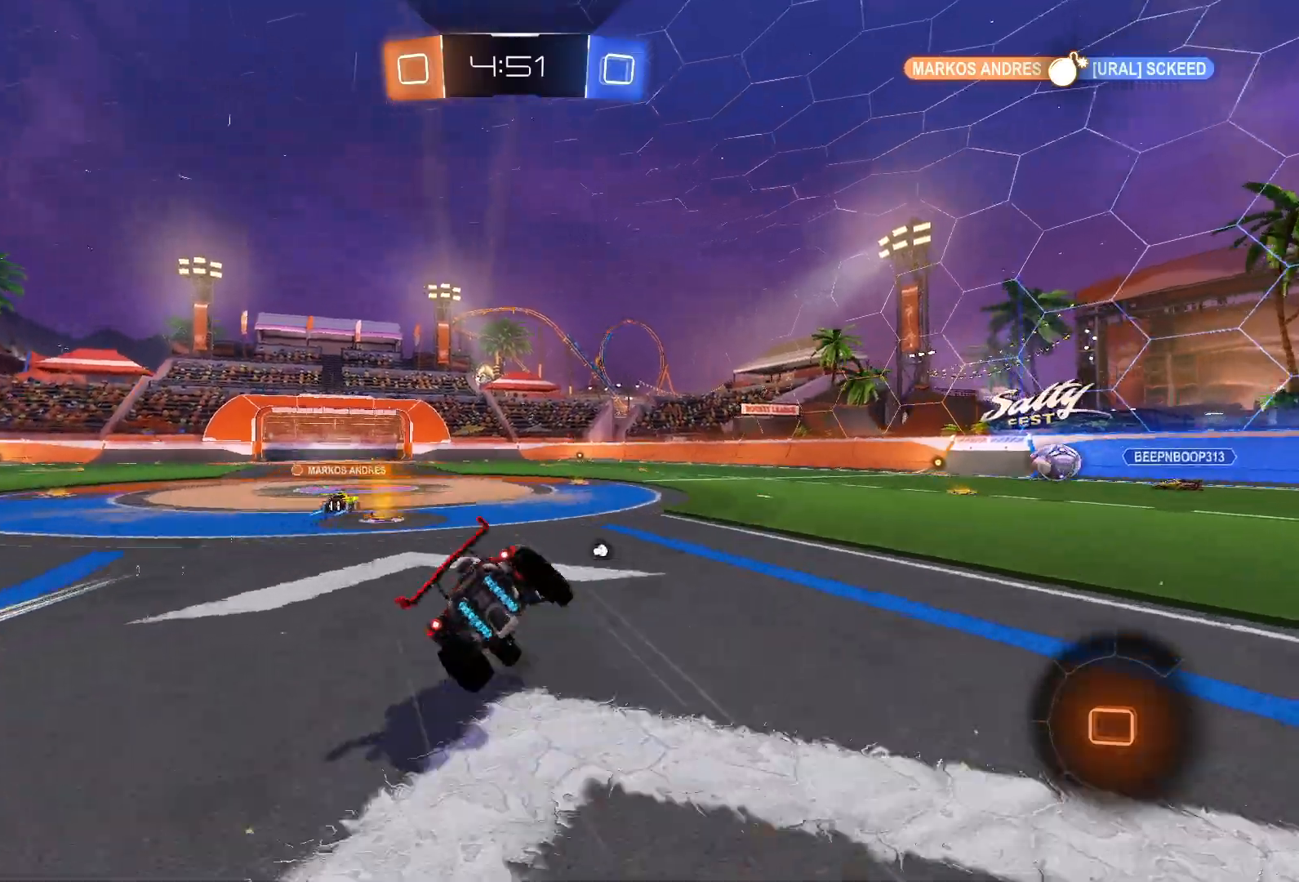
{"buttons": ["SQUARE", "R2"], "left_stick": "down-left", "right_stick": "center", "events": [[17, "CROSS", "up"], [100, "left_stick", "down-left"], [117, "L1", "up"], [117, "TRIANGLE", "down"], [233, "TRIANGLE", "up"]]}
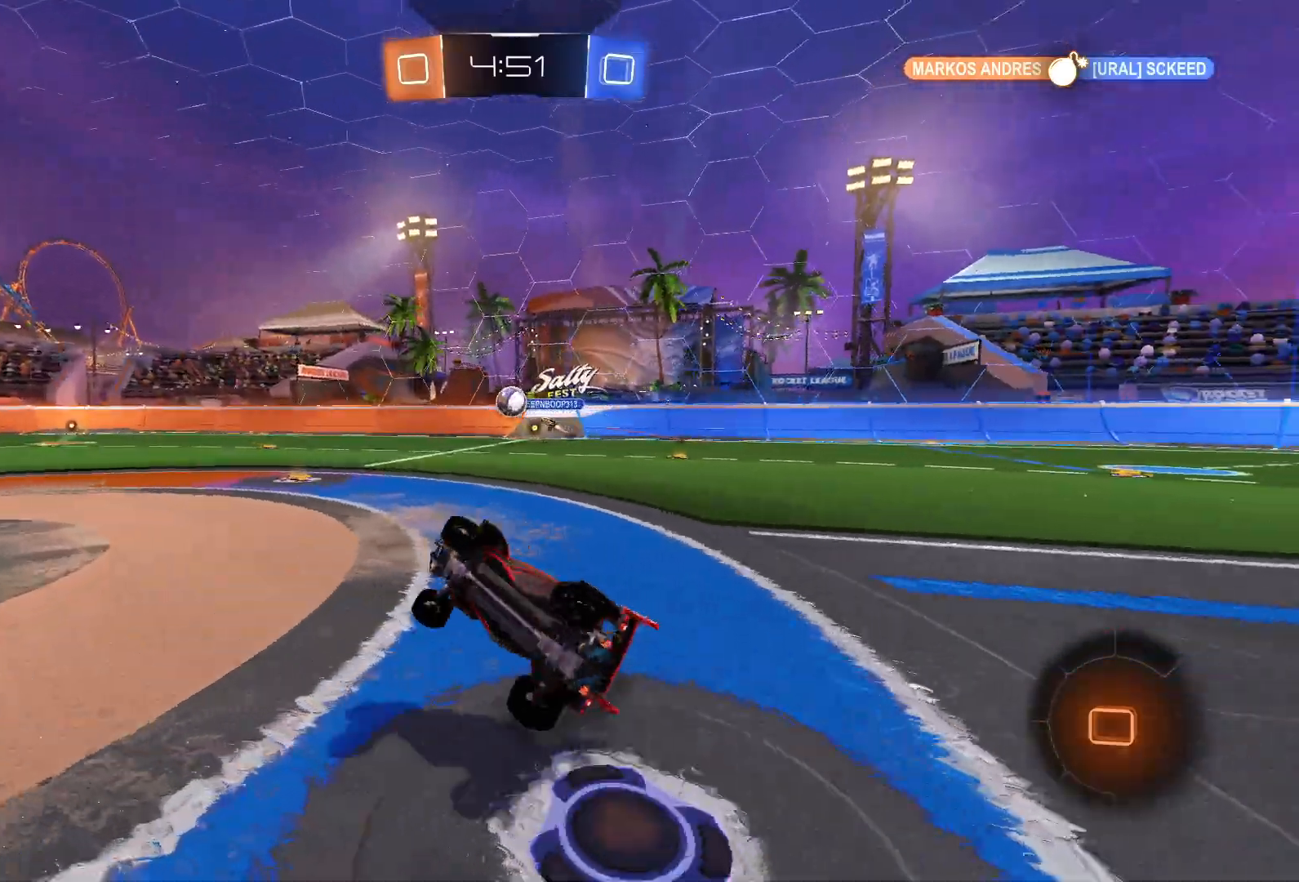
{"buttons": ["R2"], "left_stick": "center", "right_stick": "center", "events": [[200, "SQUARE", "up"], [383, "left_stick", "center"]]}
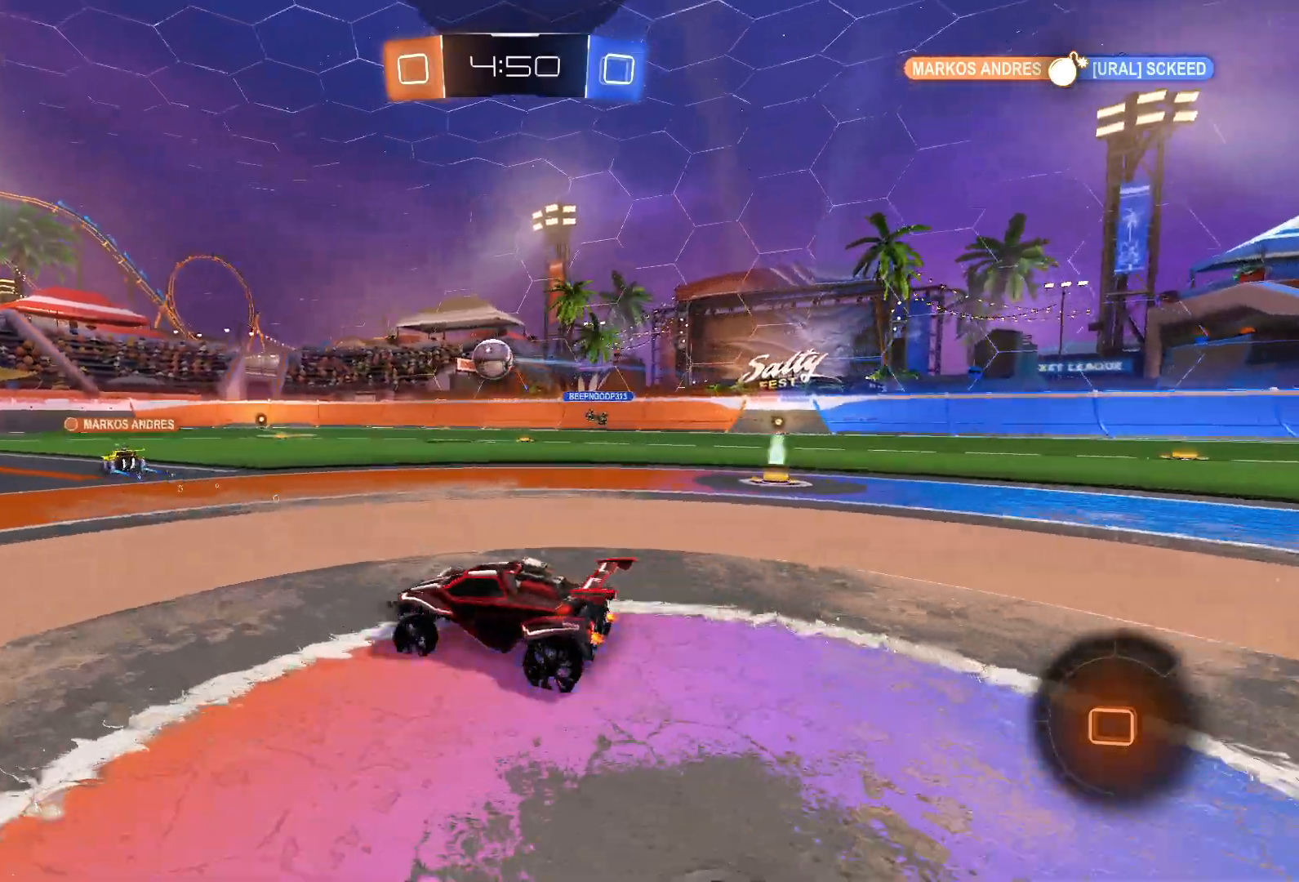
{"buttons": ["R2"], "left_stick": "center", "right_stick": "center", "events": [[183, "left_stick", "left"], [300, "left_stick", "center"]]}
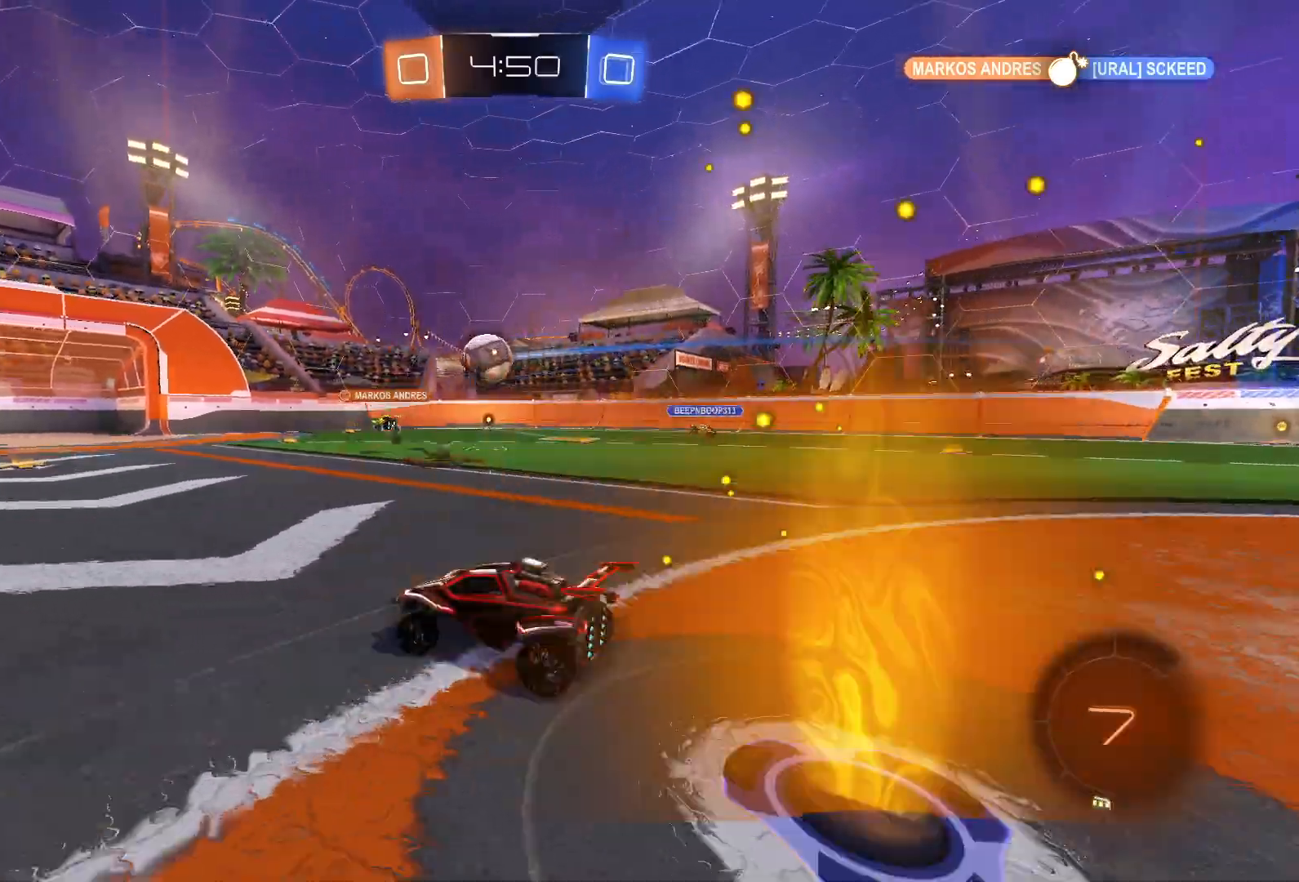
{"buttons": ["R2"], "left_stick": "center", "right_stick": "center", "events": [[117, "left_stick", "right"], [167, "L1", "down"], [317, "L1", "up"], [317, "left_stick", "center"]]}
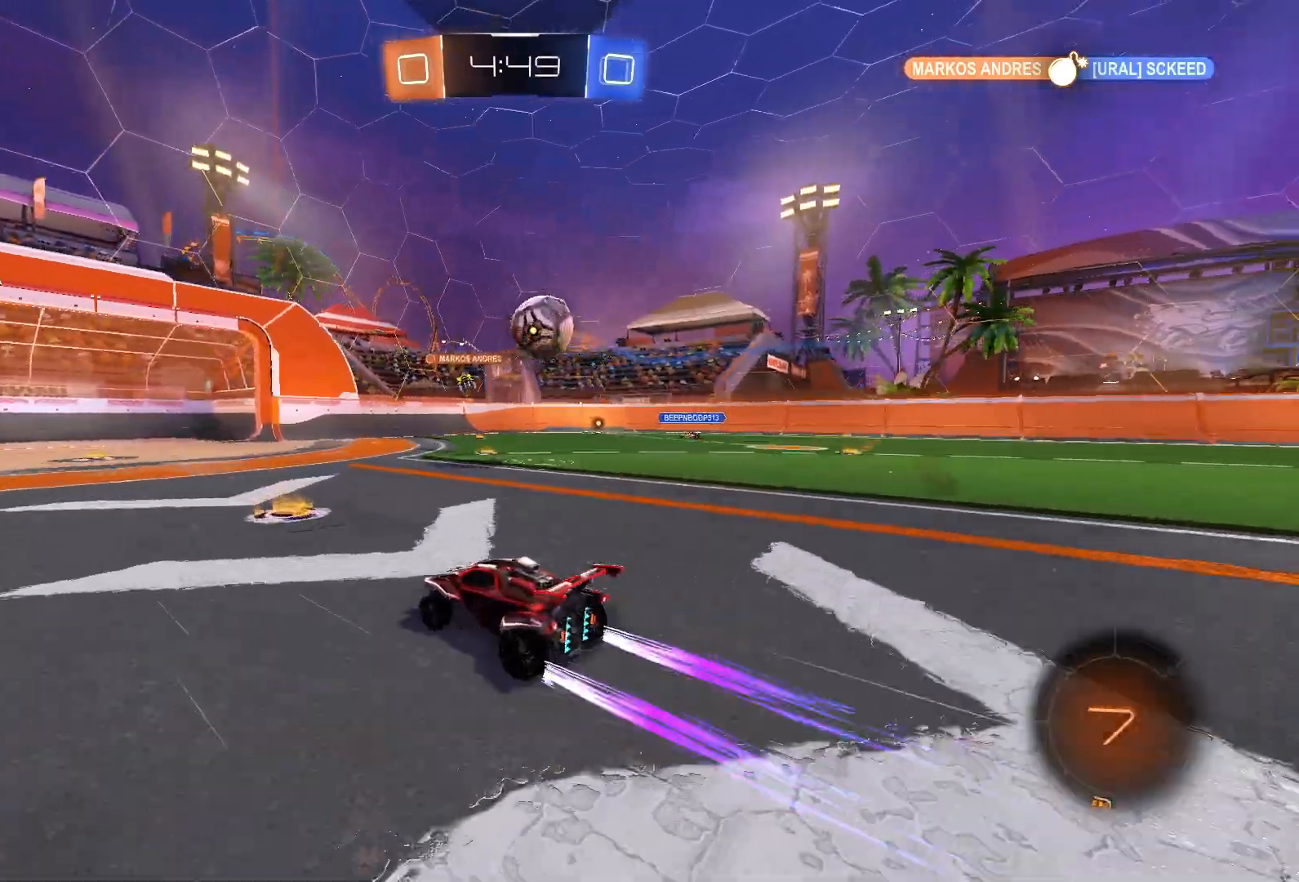
{"buttons": [], "left_stick": "center", "right_stick": "center", "events": [[117, "R1", "down"], [117, "R2", "up"], [300, "left_stick", "left"], [433, "R1", "up"], [483, "left_stick", "center"]]}
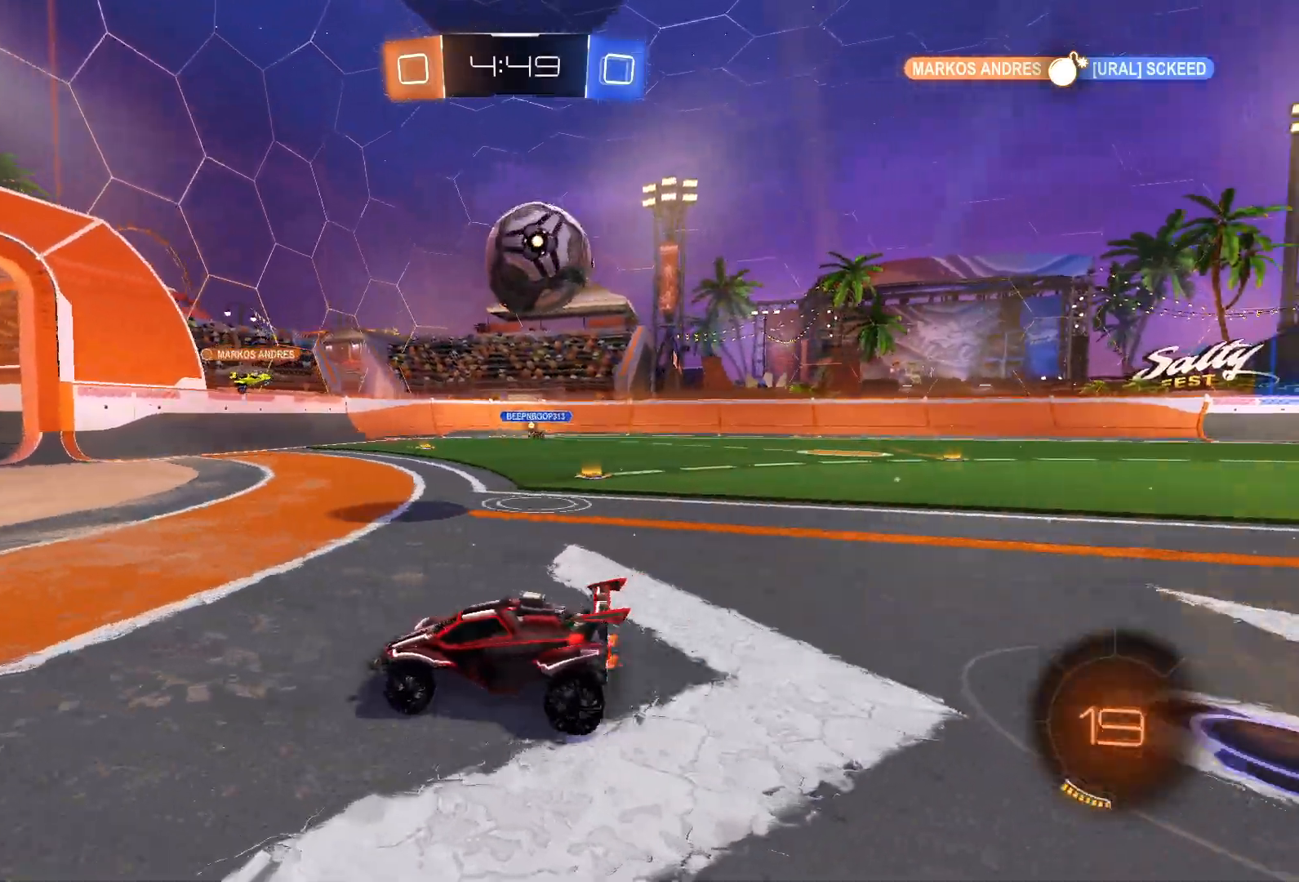
{"buttons": [], "left_stick": "left", "right_stick": "center", "events": [[17, "R2", "down"], [50, "left_stick", "right"], [300, "R2", "up"], [350, "R2", "down"], [383, "R2", "up"], [433, "left_stick", "left"]]}
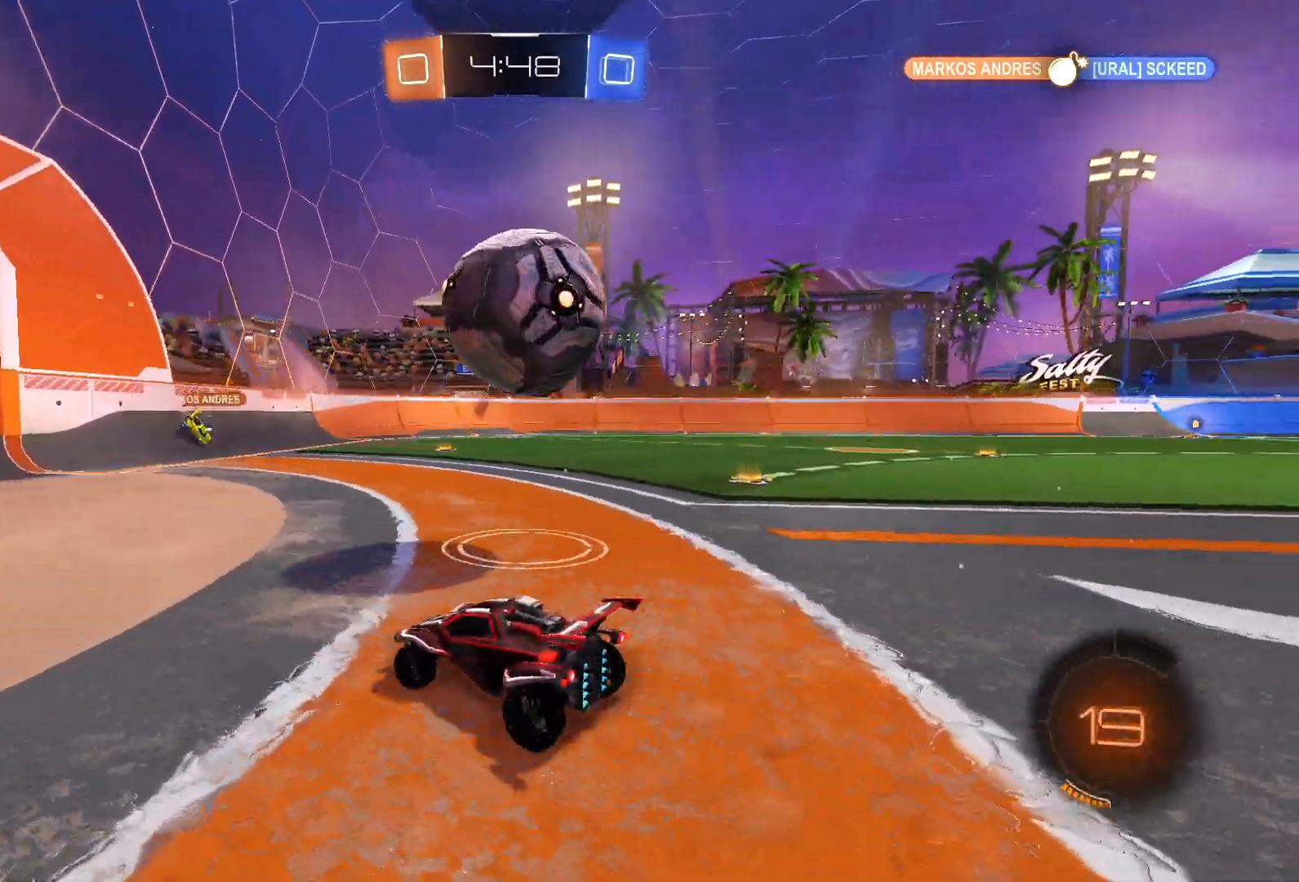
{"buttons": ["R2"], "left_stick": "right", "right_stick": "center", "events": [[150, "left_stick", "right"], [167, "R2", "down"], [283, "R2", "up"], [450, "R2", "down"]]}
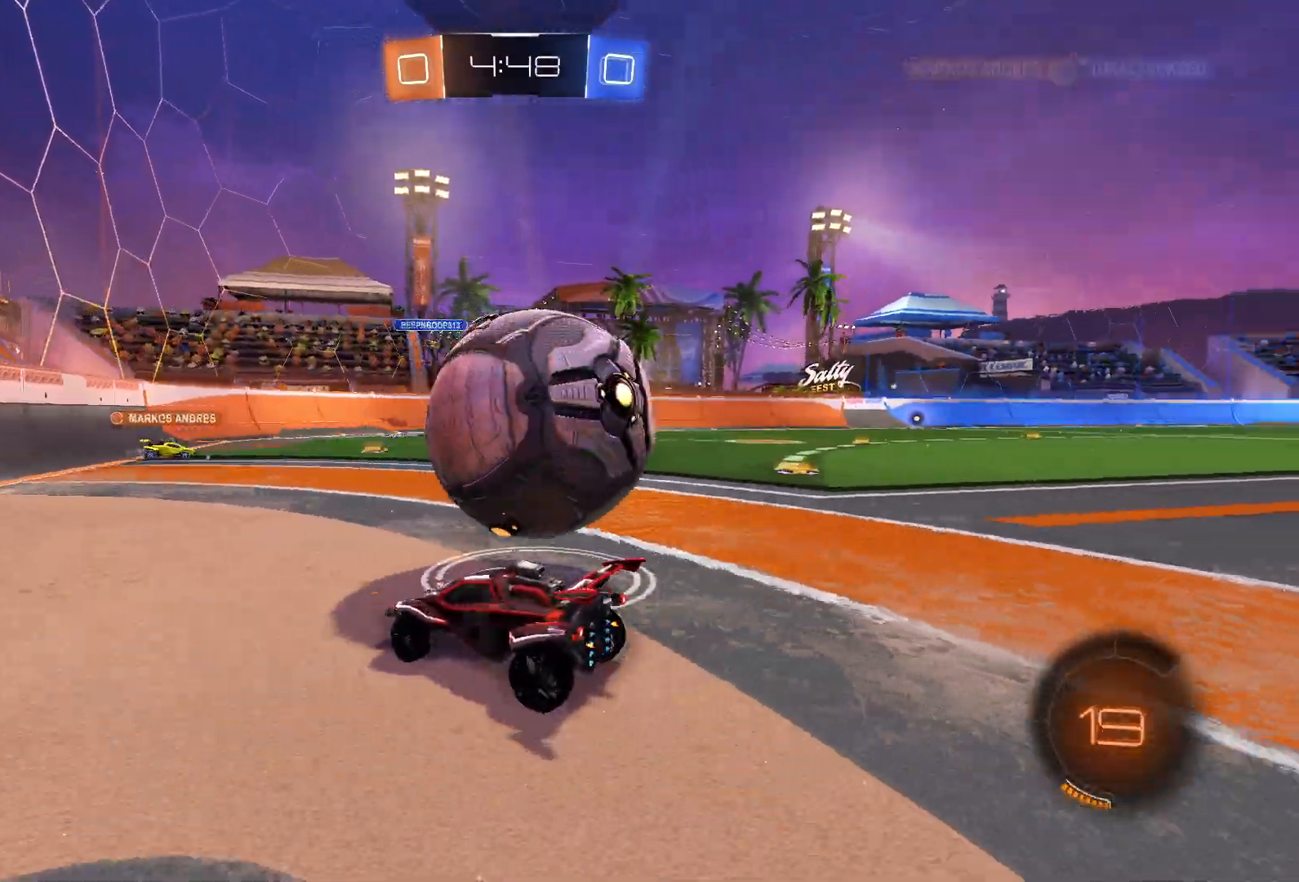
{"buttons": ["L1", "R2"], "left_stick": "right", "right_stick": "center", "events": [[17, "TRIANGLE", "down"], [117, "TRIANGLE", "up"], [350, "L1", "down"], [350, "left_stick", "up"], [400, "left_stick", "center"], [467, "left_stick", "right"]]}
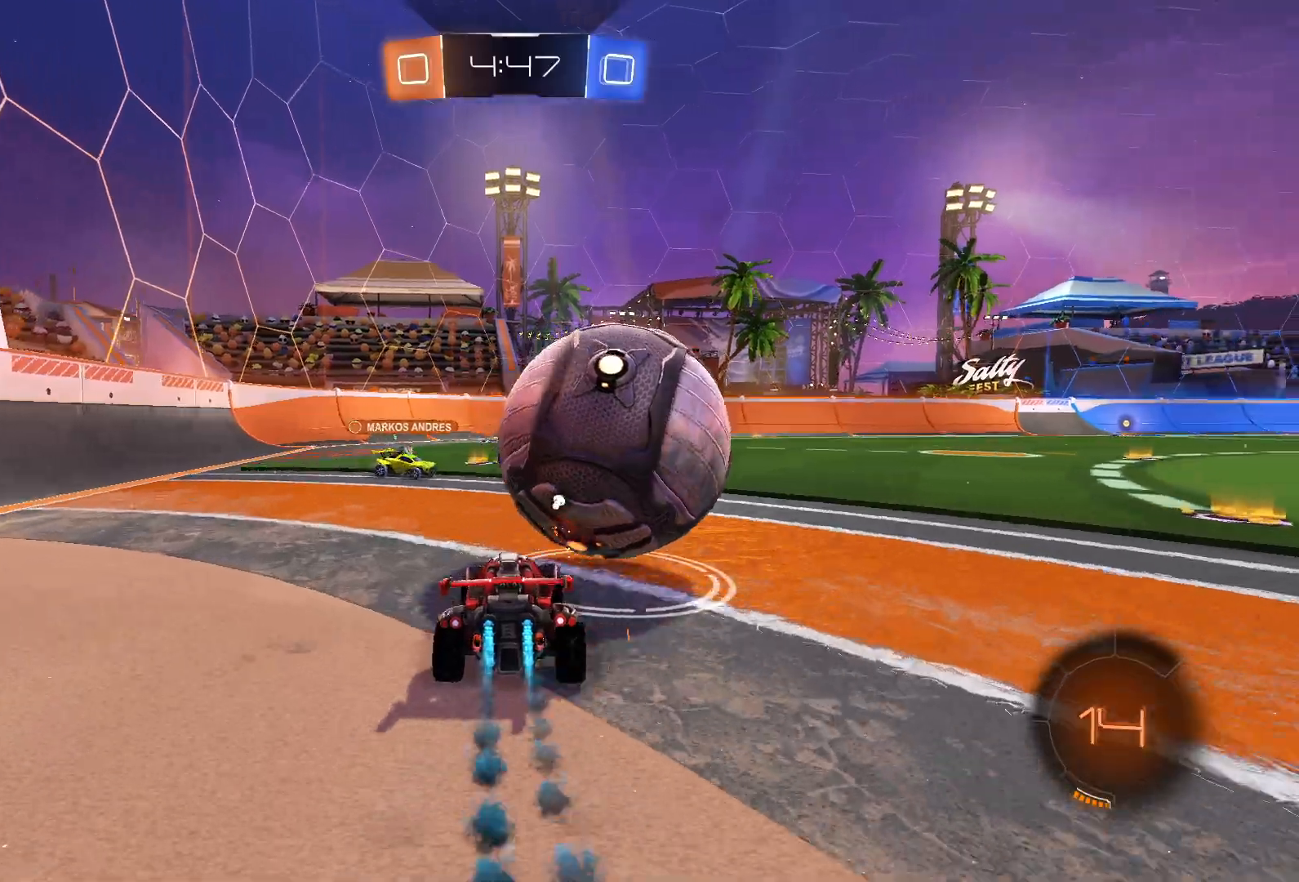
{"buttons": ["TRIANGLE", "R2"], "left_stick": "right", "right_stick": "center", "events": [[67, "left_stick", "center"], [217, "left_stick", "right"], [383, "L1", "up"], [417, "TRIANGLE", "down"]]}
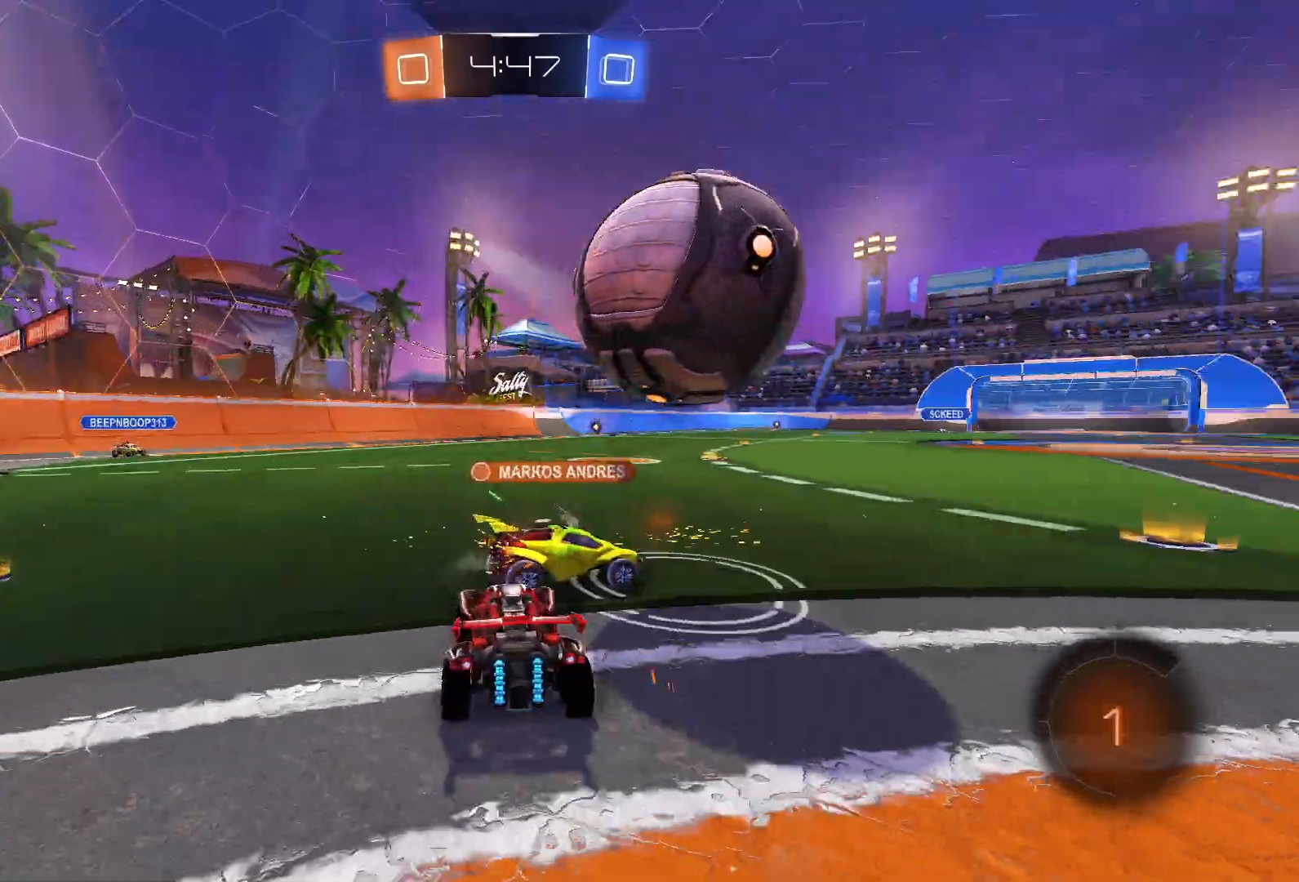
{"buttons": ["R2"], "left_stick": "right", "right_stick": "center", "events": [[17, "TRIANGLE", "up"], [400, "TRIANGLE", "down"], [483, "TRIANGLE", "up"]]}
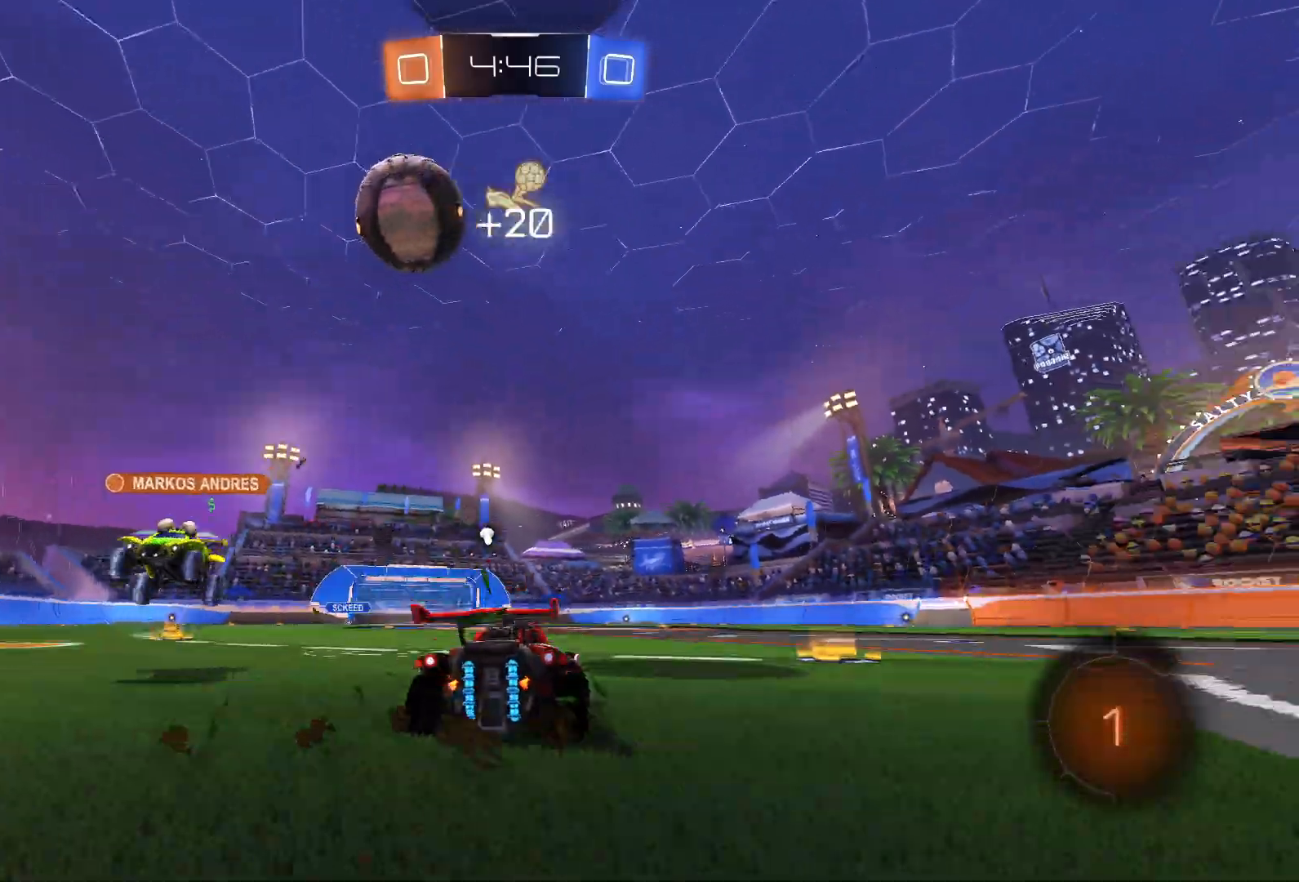
{"buttons": ["R2"], "left_stick": "right", "right_stick": "center", "events": [[150, "TRIANGLE", "down"], [250, "TRIANGLE", "up"]]}
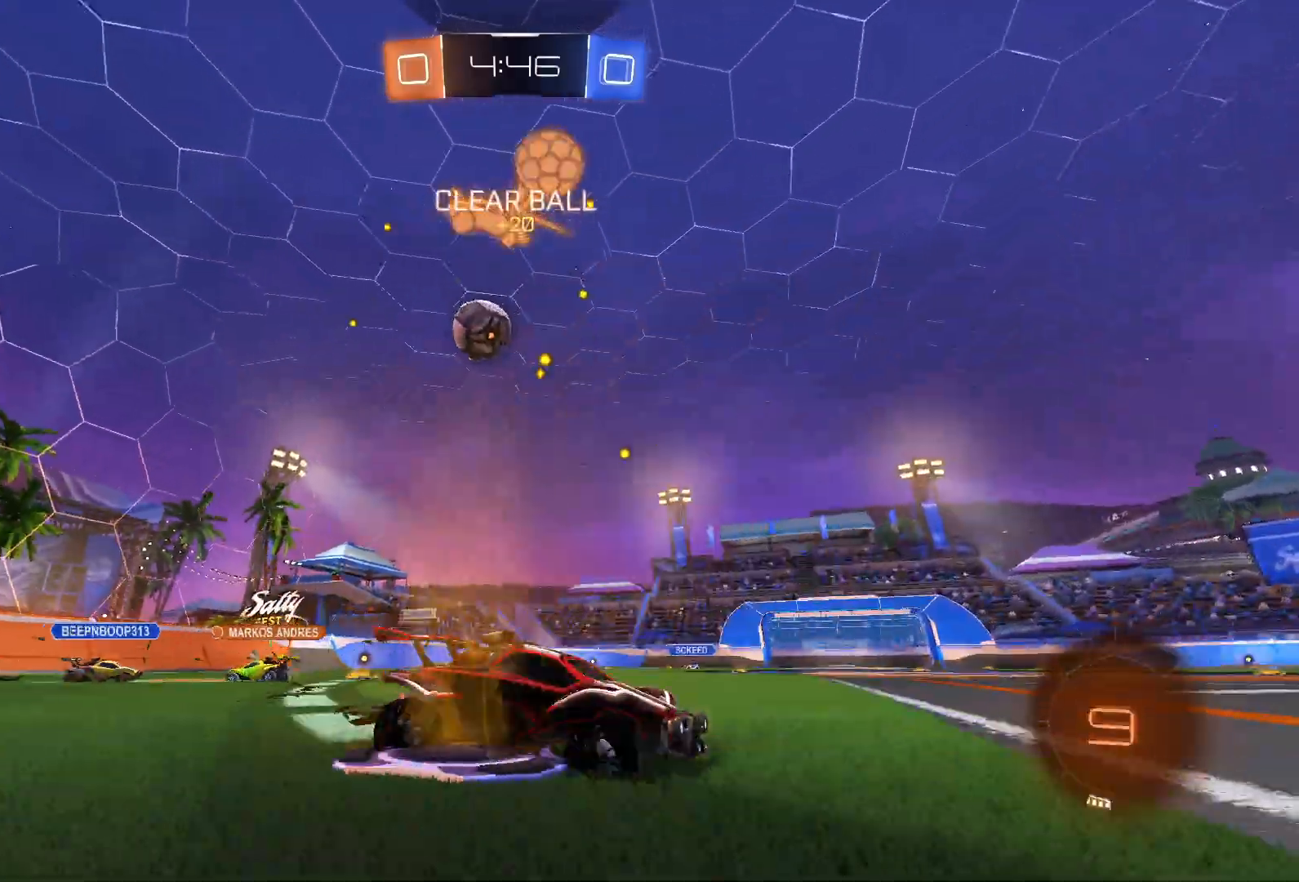
{"buttons": ["R2"], "left_stick": "left", "right_stick": "center", "events": [[33, "left_stick", "center"], [150, "left_stick", "left"], [417, "left_stick", "center"], [500, "left_stick", "left"]]}
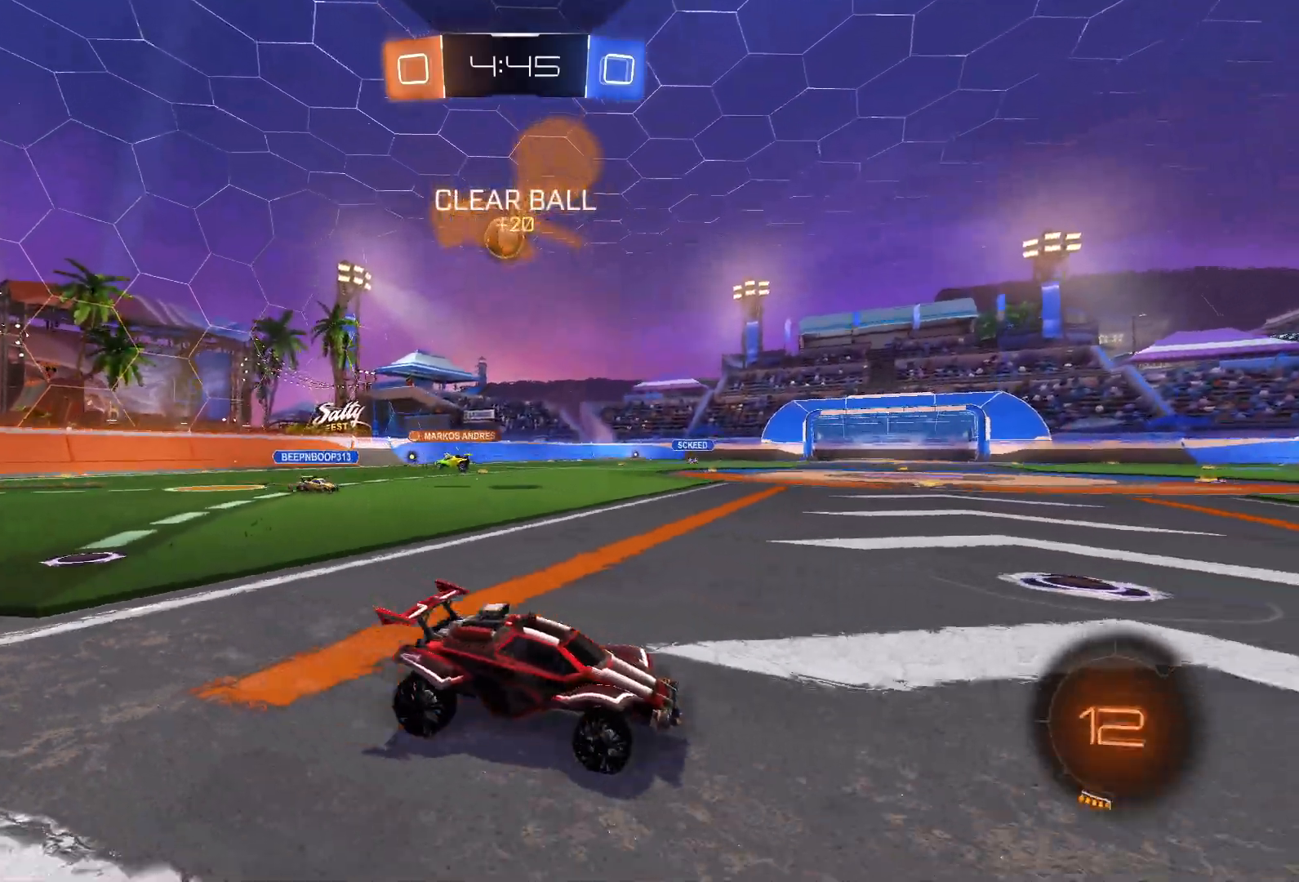
{"buttons": ["R2"], "left_stick": "left", "right_stick": "center", "events": [[367, "SQUARE", "down"], [467, "SQUARE", "up"]]}
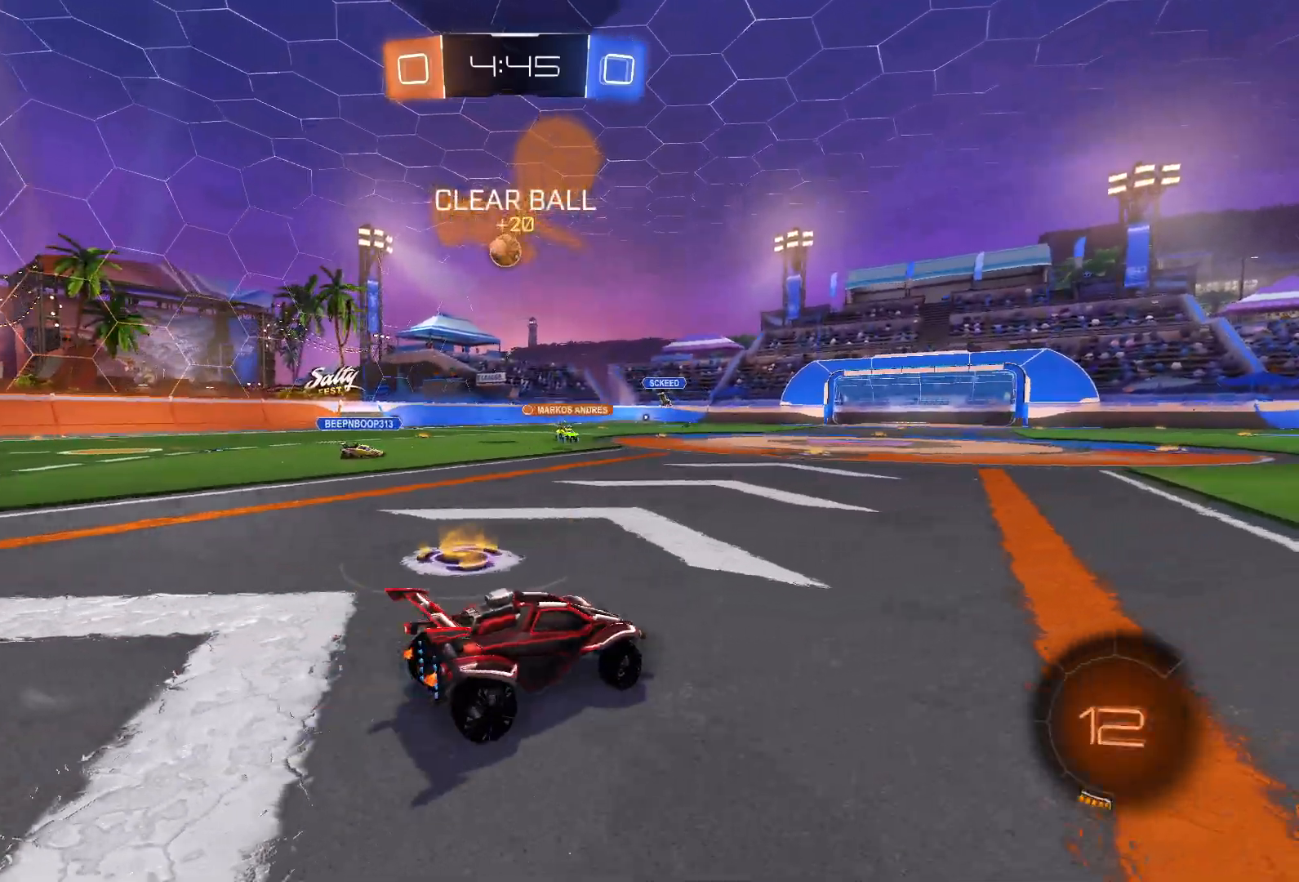
{"buttons": ["R2"], "left_stick": "left", "right_stick": "center", "events": [[33, "SQUARE", "down"], [150, "SQUARE", "up"]]}
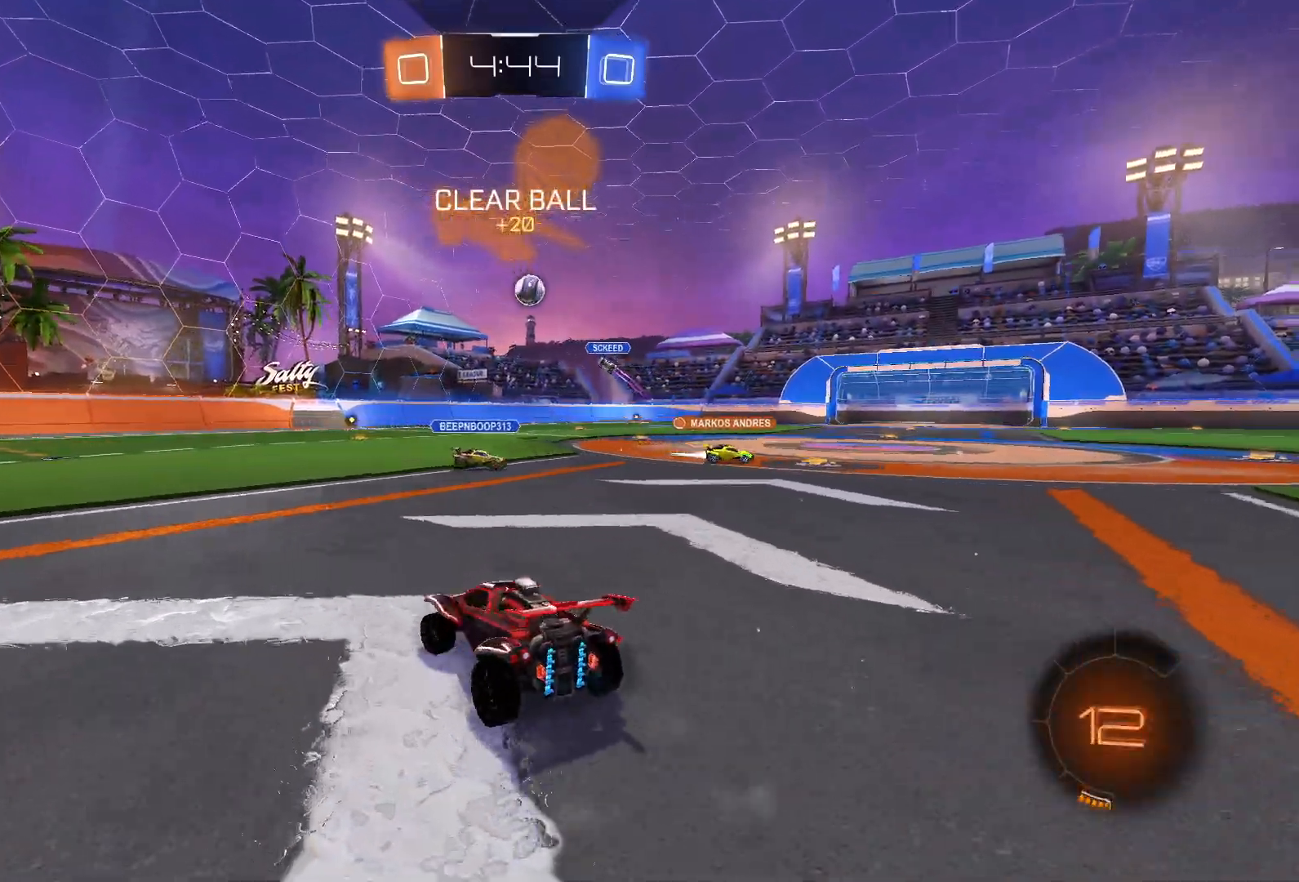
{"buttons": ["R2"], "left_stick": "left", "right_stick": "center", "events": []}
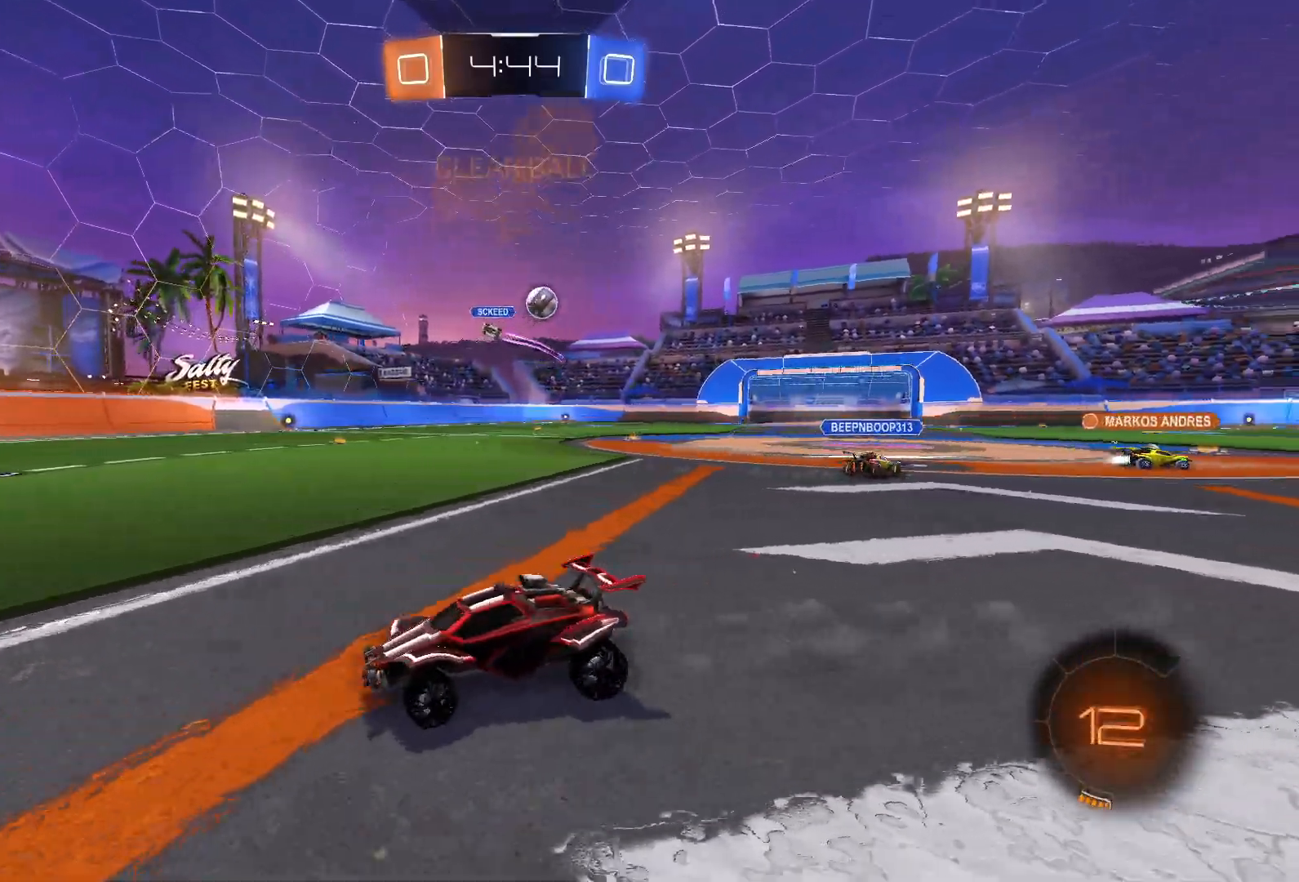
{"buttons": ["R2"], "left_stick": "left", "right_stick": "center", "events": [[150, "SQUARE", "down"], [233, "SQUARE", "up"], [283, "SQUARE", "down"], [417, "SQUARE", "up"]]}
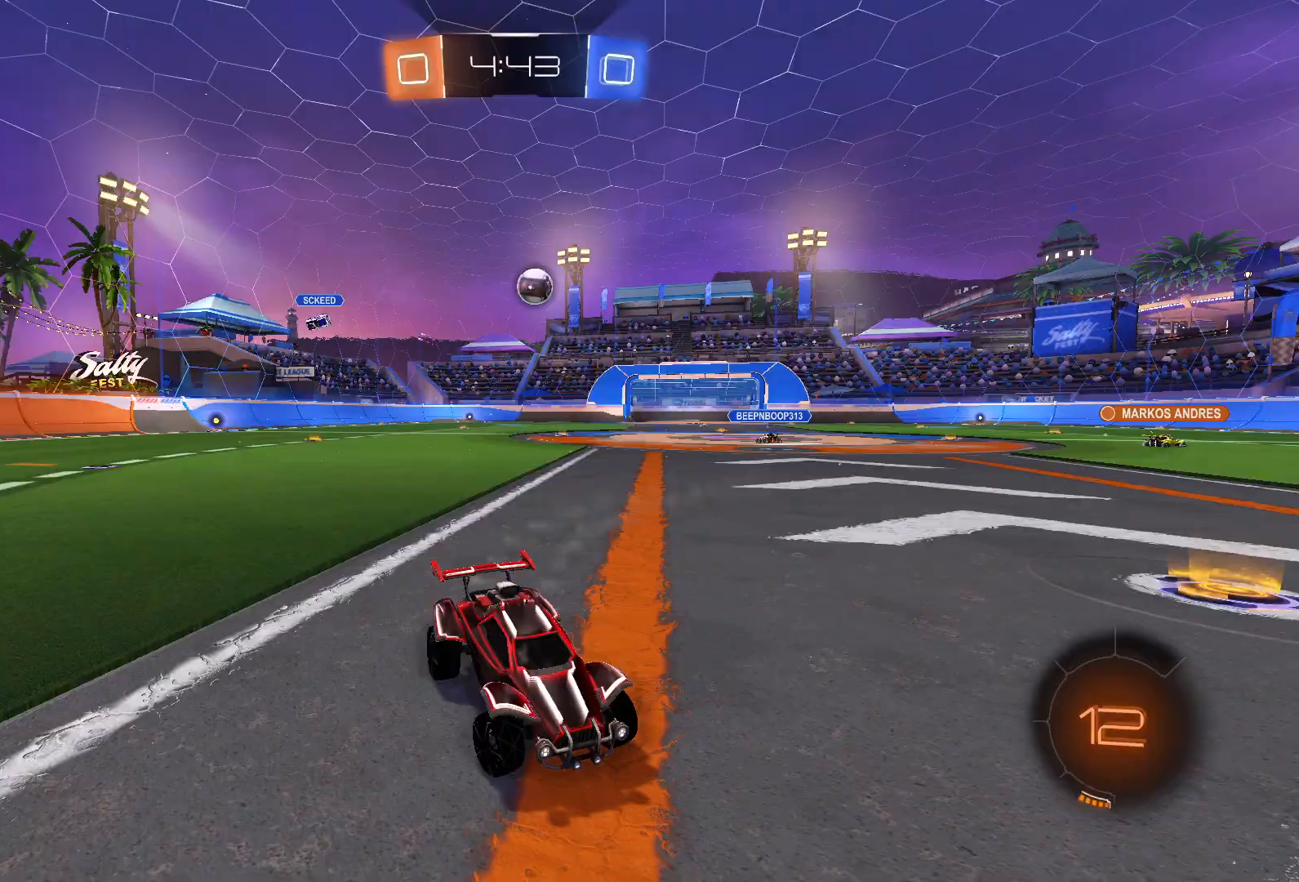
{"buttons": ["R2"], "left_stick": "left", "right_stick": "center", "events": []}
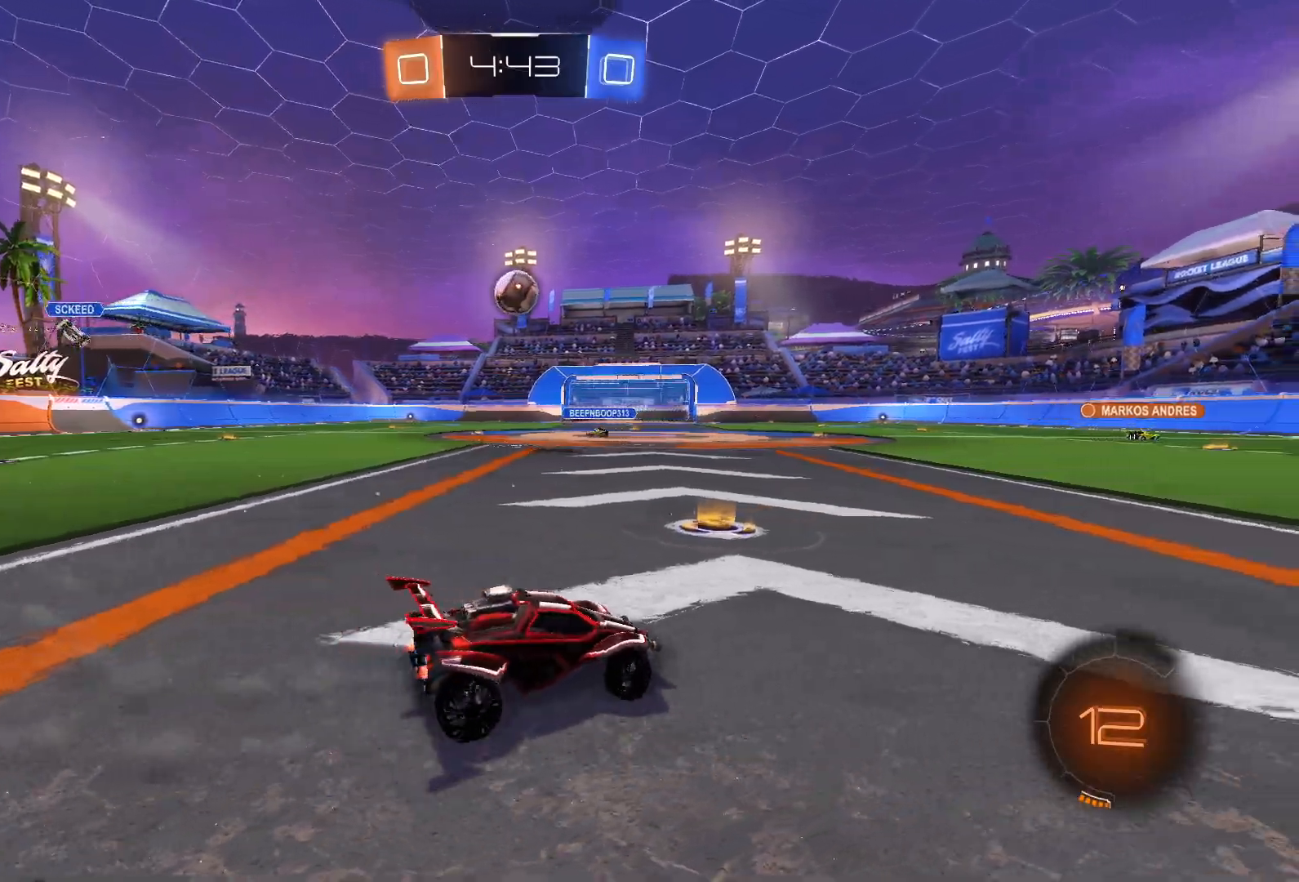
{"buttons": ["L1", "R2"], "left_stick": "center", "right_stick": "center", "events": [[133, "left_stick", "center"], [283, "L1", "down"], [300, "left_stick", "left"], [450, "left_stick", "center"]]}
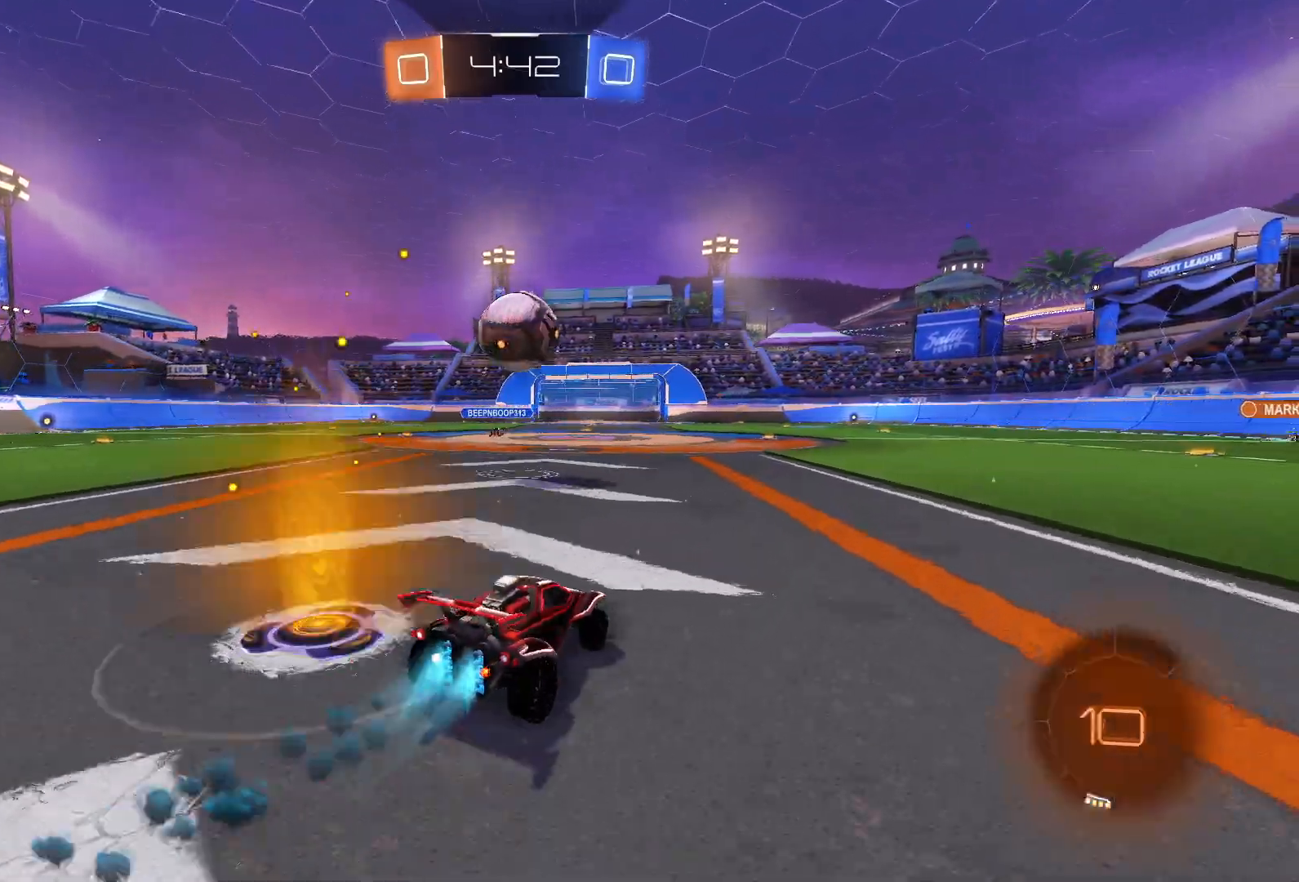
{"buttons": ["SQUARE", "L1", "R2"], "left_stick": "down", "right_stick": "center", "events": [[83, "left_stick", "down-right"], [167, "CROSS", "down"], [233, "CROSS", "up"], [233, "left_stick", "up-left"], [300, "CROSS", "down"], [383, "SQUARE", "down"], [383, "left_stick", "down"], [450, "CROSS", "up"]]}
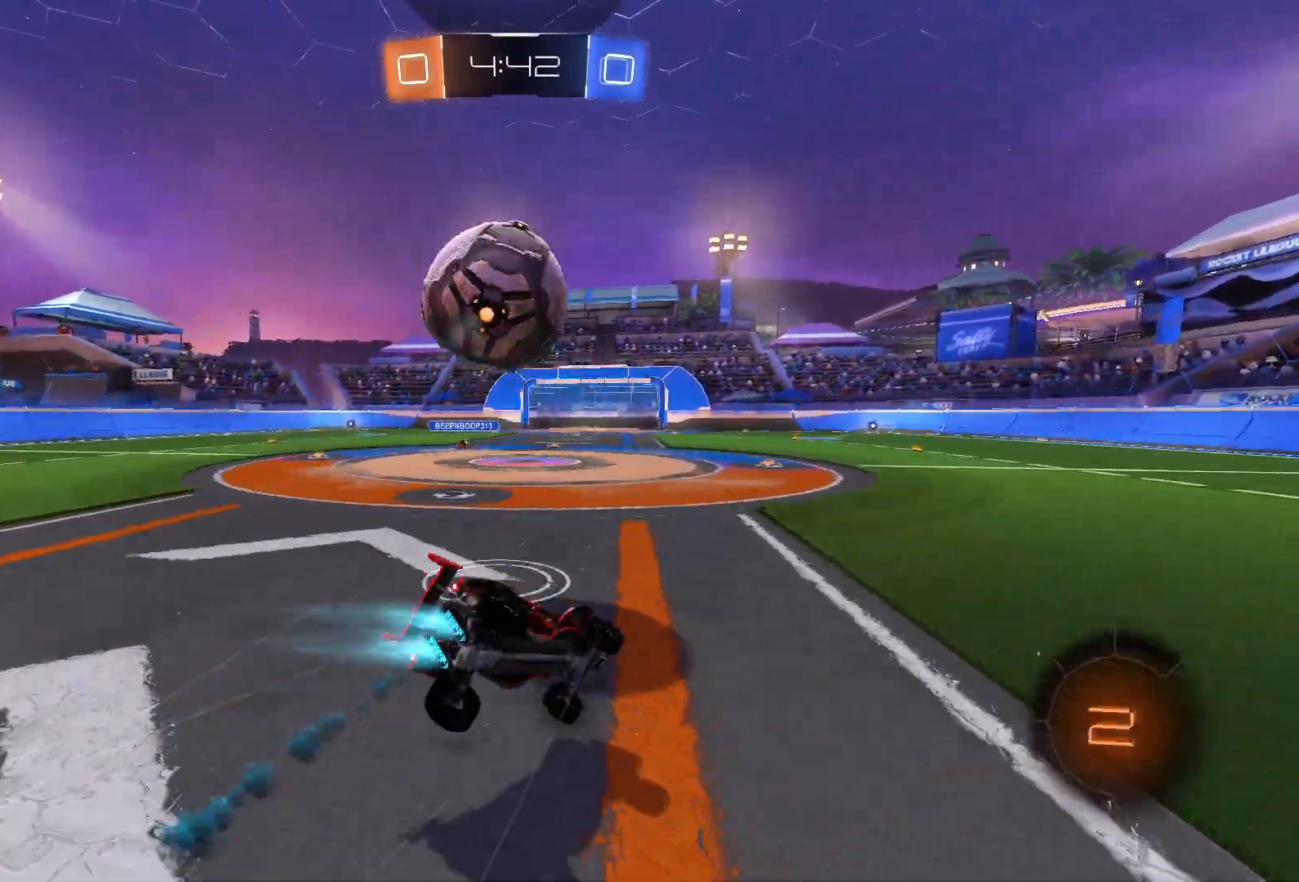
{"buttons": ["SQUARE", "R2"], "left_stick": "down-left", "right_stick": "center", "events": [[67, "left_stick", "down-left"], [83, "L1", "up"]]}
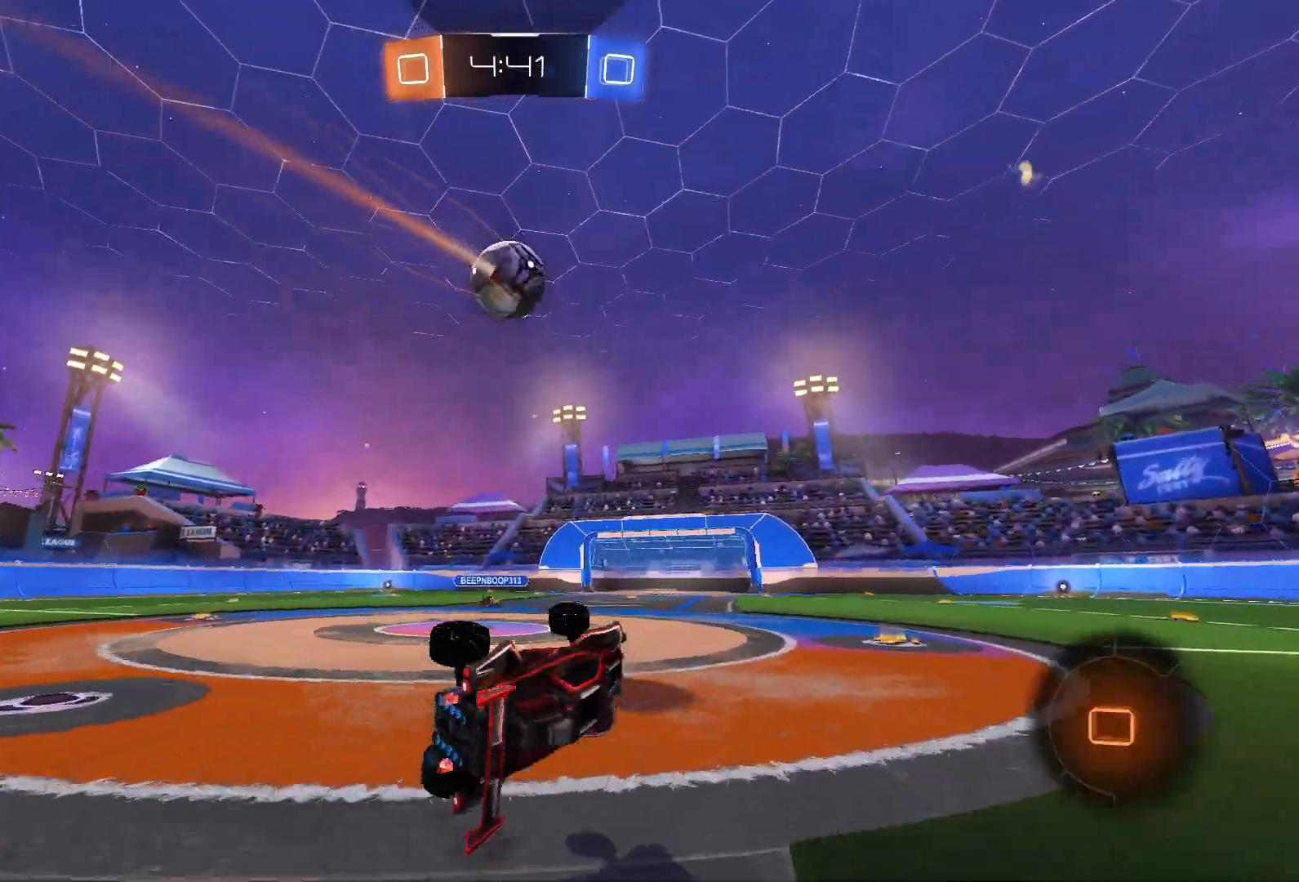
{"buttons": ["SQUARE", "R2"], "left_stick": "left", "right_stick": "center", "events": [[100, "SQUARE", "up"], [150, "left_stick", "right"], [367, "left_stick", "up-right"], [483, "SQUARE", "down"], [483, "left_stick", "left"]]}
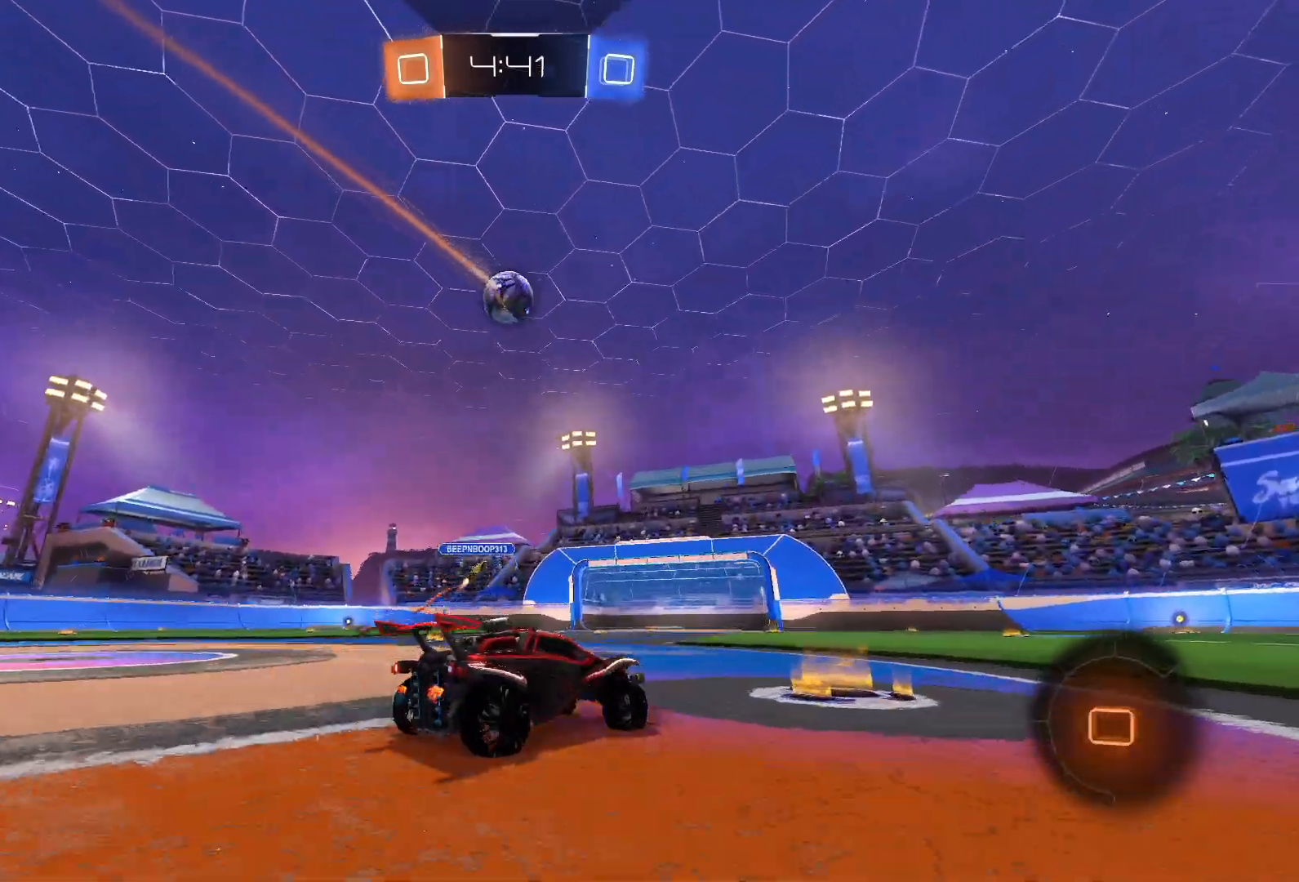
{"buttons": ["R2"], "left_stick": "left", "right_stick": "center", "events": [[50, "SQUARE", "up"], [183, "SQUARE", "down"], [200, "SQUARE", "up"]]}
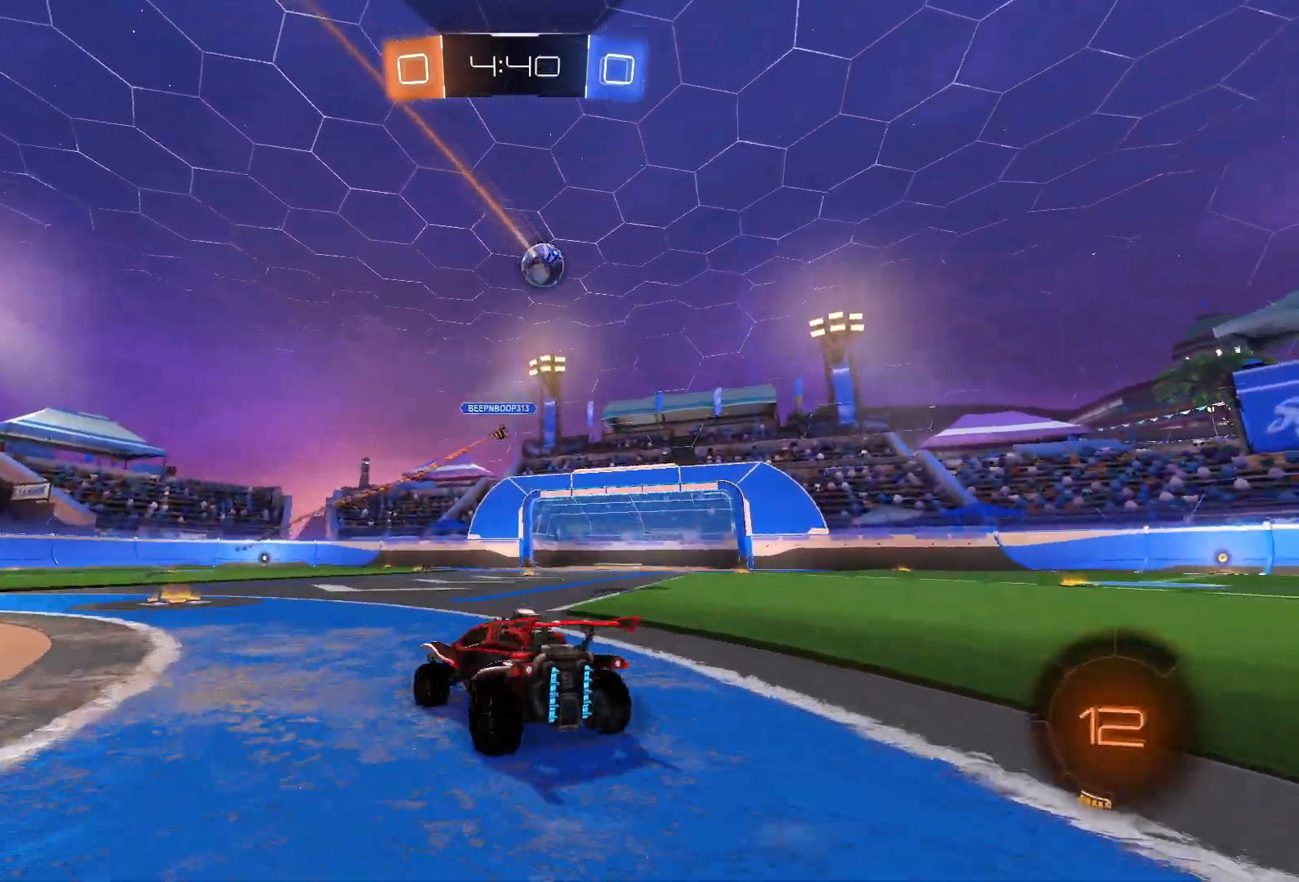
{"buttons": ["R2"], "left_stick": "right", "right_stick": "center", "events": [[300, "SQUARE", "down"], [333, "left_stick", "down"], [383, "SQUARE", "up"], [383, "left_stick", "right"], [417, "SQUARE", "down"], [500, "SQUARE", "up"]]}
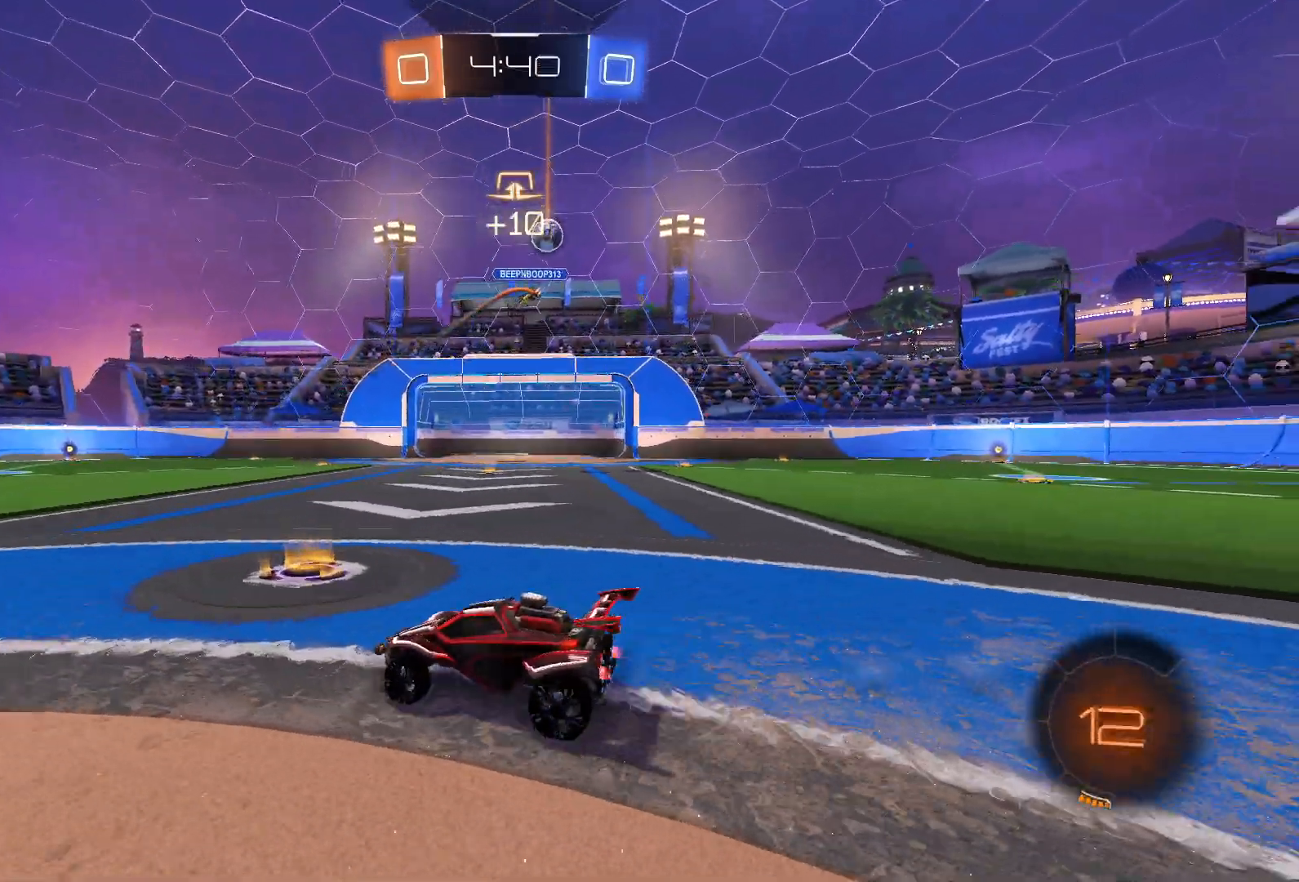
{"buttons": ["R2"], "left_stick": "center", "right_stick": "center", "events": [[483, "left_stick", "center"]]}
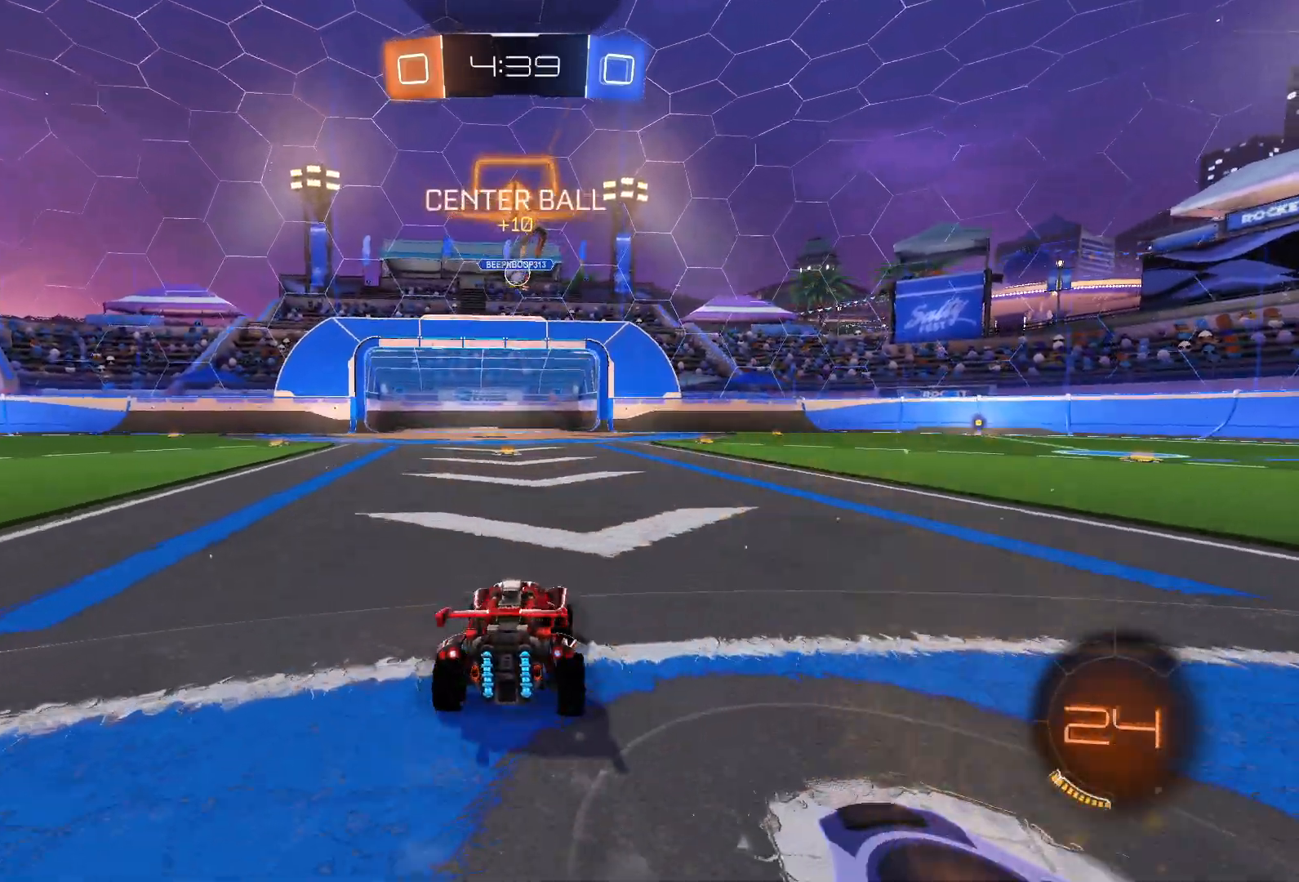
{"buttons": ["L1", "R2"], "left_stick": "center", "right_stick": "center", "events": [[450, "L1", "down"]]}
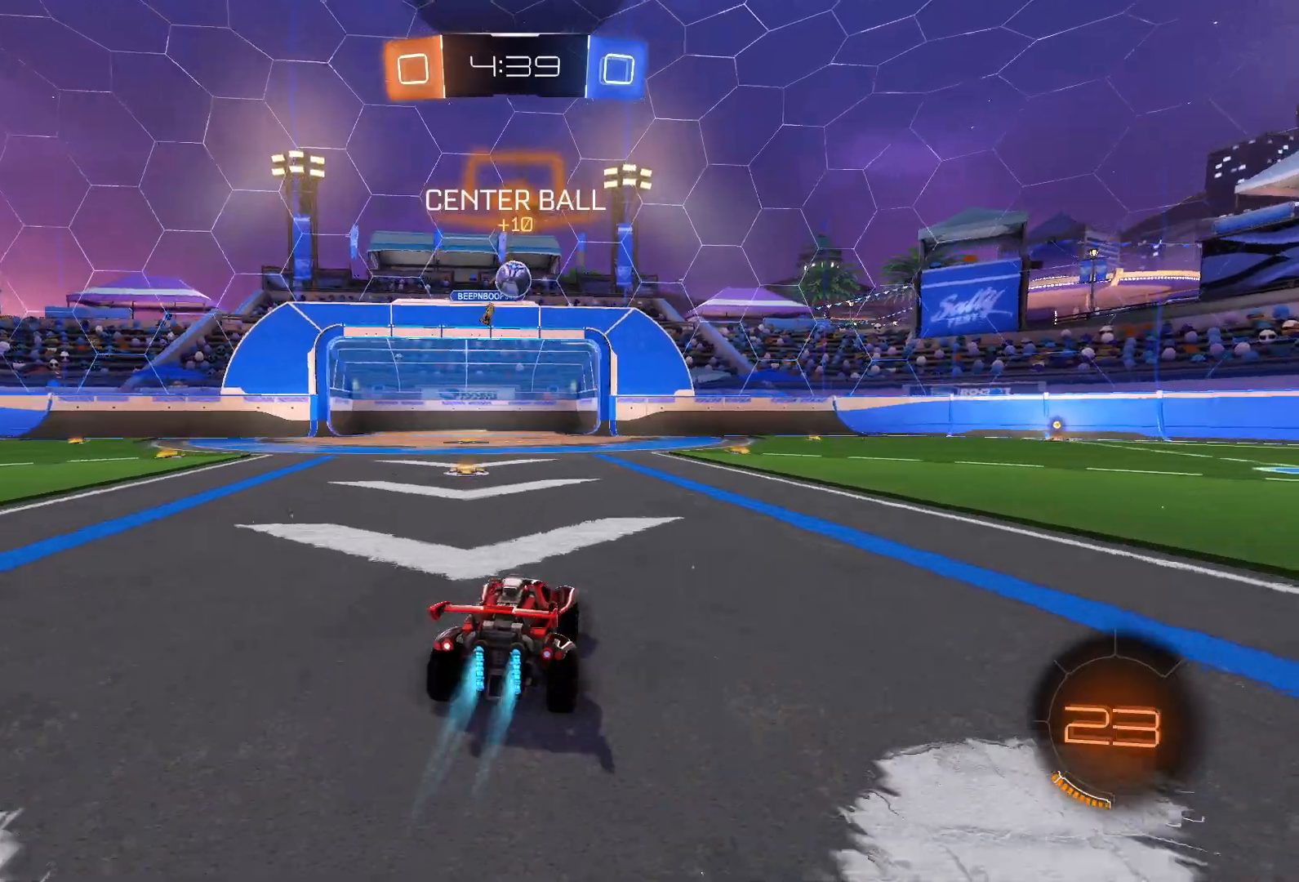
{"buttons": ["L1", "R2"], "left_stick": "center", "right_stick": "center", "events": [[167, "left_stick", "left"], [217, "left_stick", "center"]]}
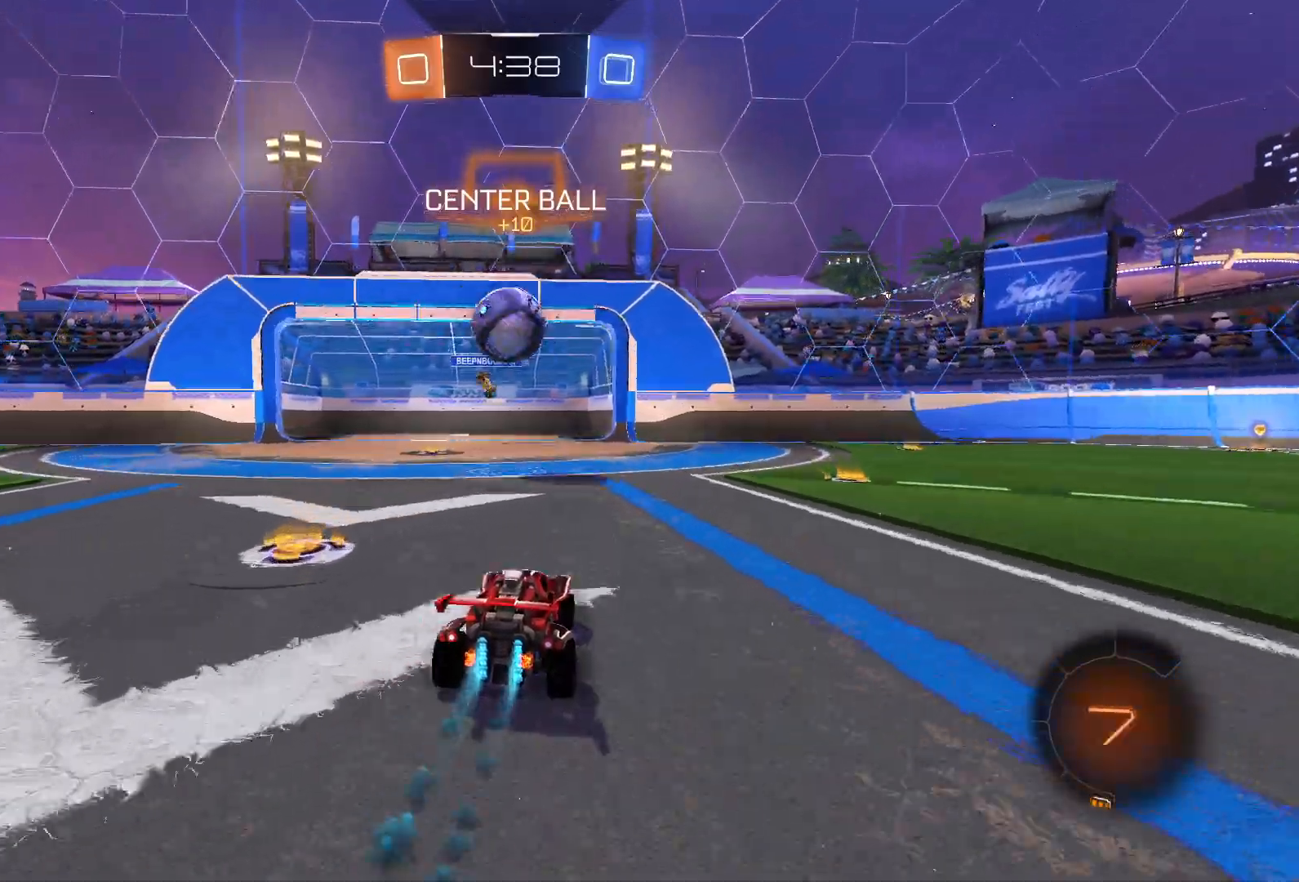
{"buttons": ["SQUARE", "L1", "R2"], "left_stick": "down", "right_stick": "center", "events": [[67, "CROSS", "down"], [67, "left_stick", "down-right"], [183, "CROSS", "up"], [217, "left_stick", "up-left"], [267, "CROSS", "down"], [383, "SQUARE", "down"], [383, "left_stick", "down"], [467, "CROSS", "up"]]}
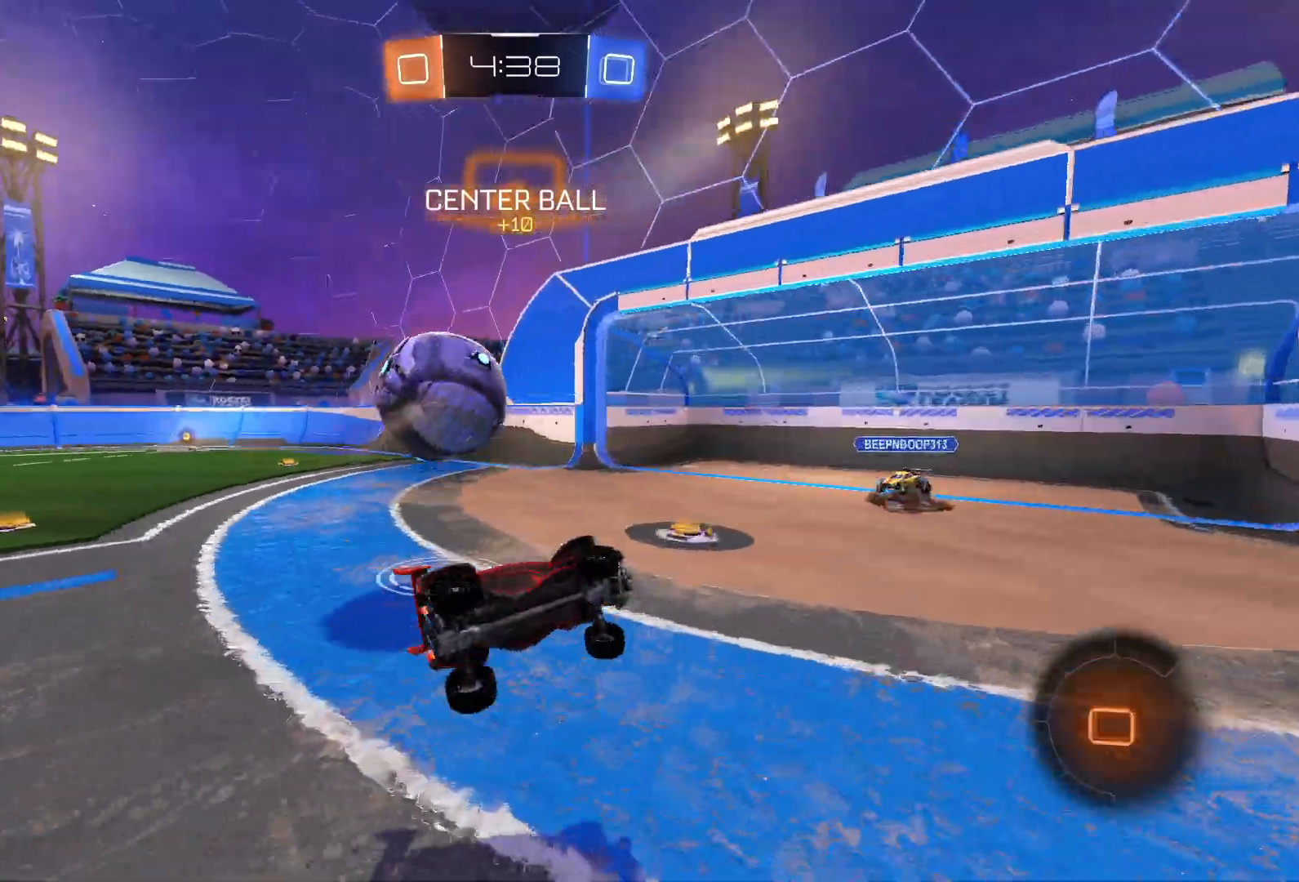
{"buttons": ["SQUARE", "R2"], "left_stick": "left", "right_stick": "center", "events": [[117, "left_stick", "down-left"], [217, "L1", "up"], [283, "left_stick", "left"]]}